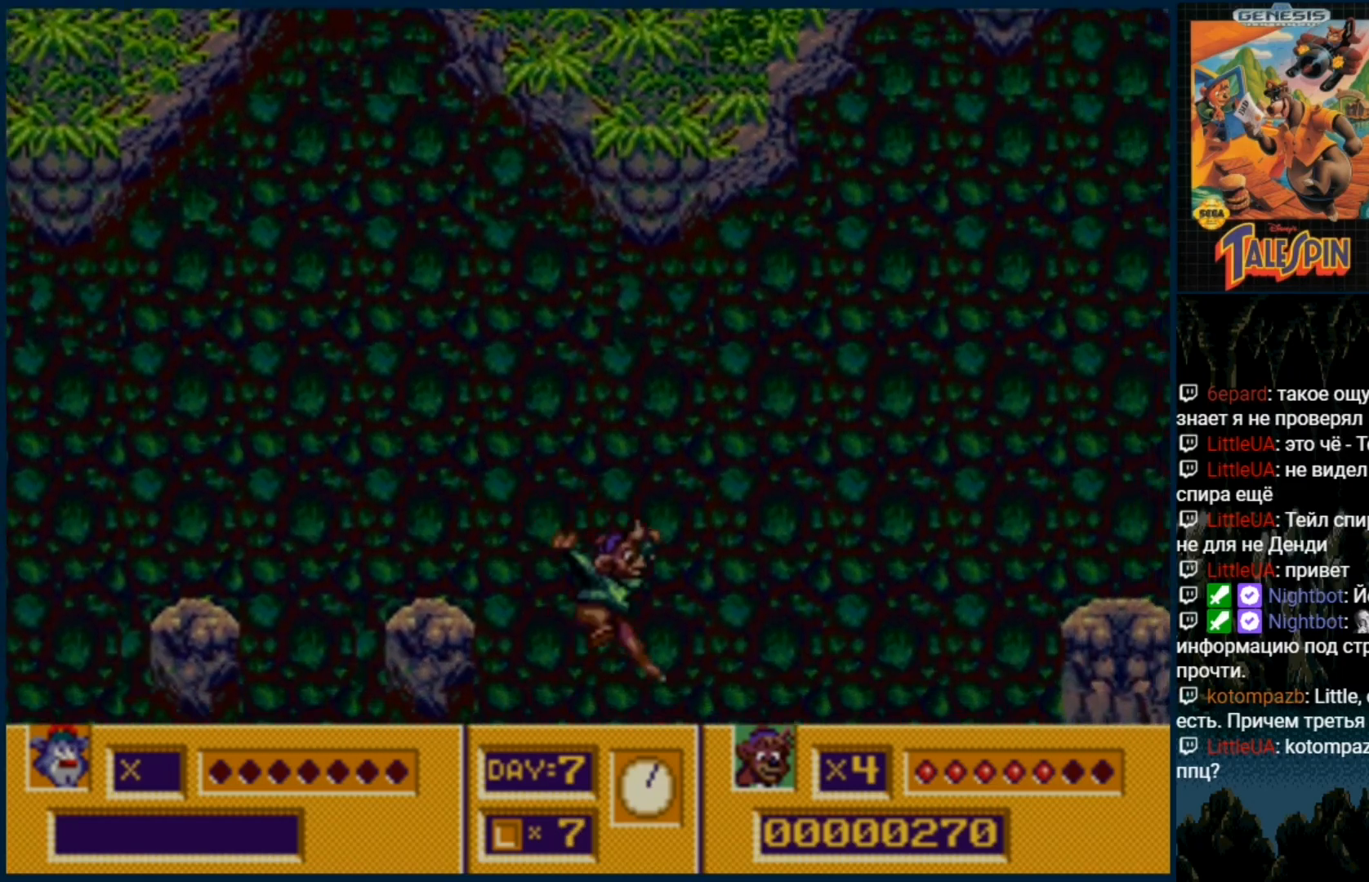
Gameplay with a controller (Xbox layout); each line is a JSON object with the inputs held at the frame after it (dt_ms = milliseconds from this image to that frame). "events" lists button and stick changes between this image and that frame as [ms after this image, input, new state], when the widget could be followed in between. Not read: L1 L2 L3 R1 R2 R3.
{"dt_ms": 500, "buttons": ["DPAD_RIGHT"], "events": [[350, "C", "down"], [400, "C", "up"]]}
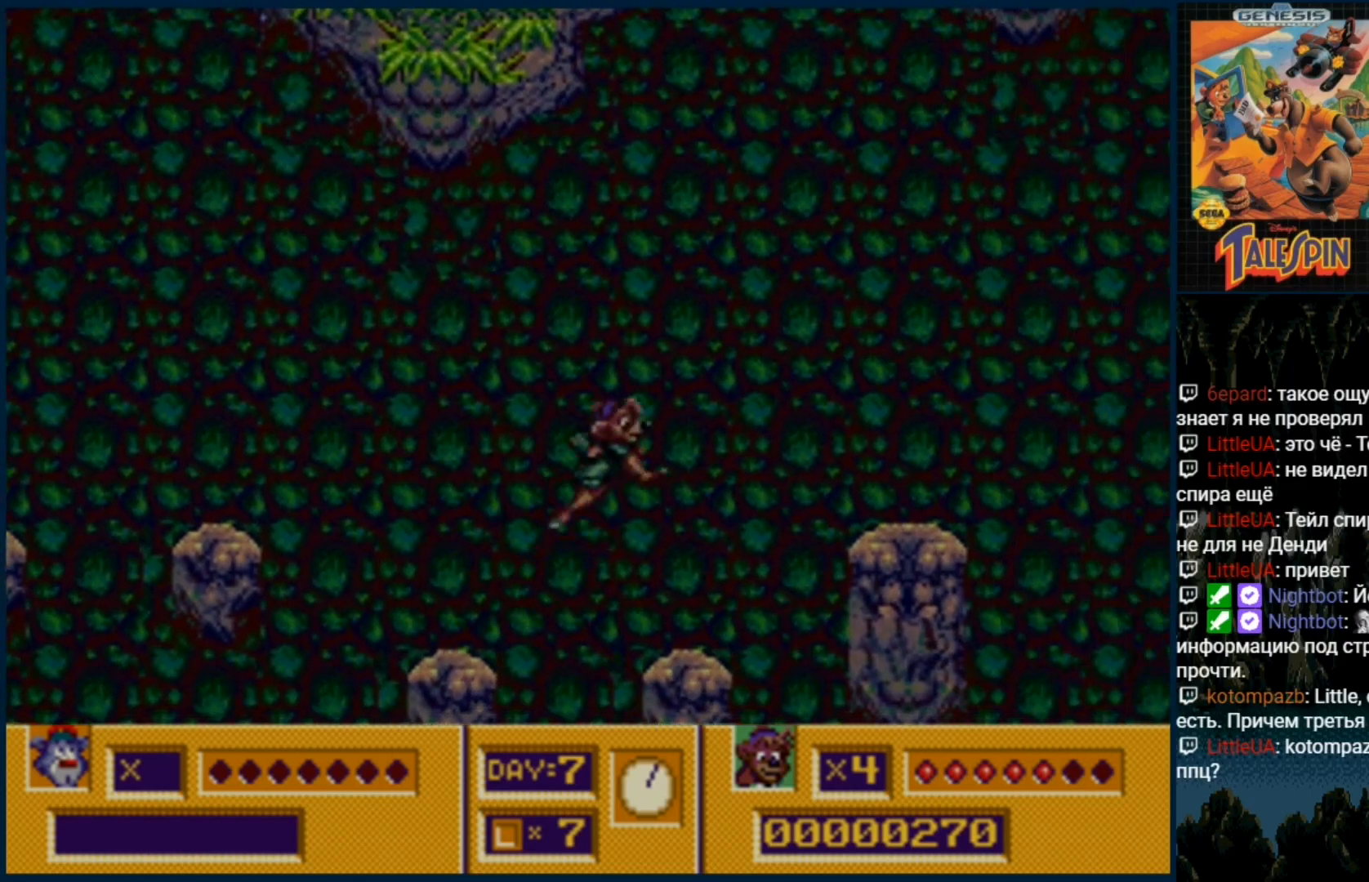
{"dt_ms": 500, "buttons": ["DPAD_UP"], "events": [[300, "DPAD_RIGHT", "up"], [350, "DPAD_UP", "down"]]}
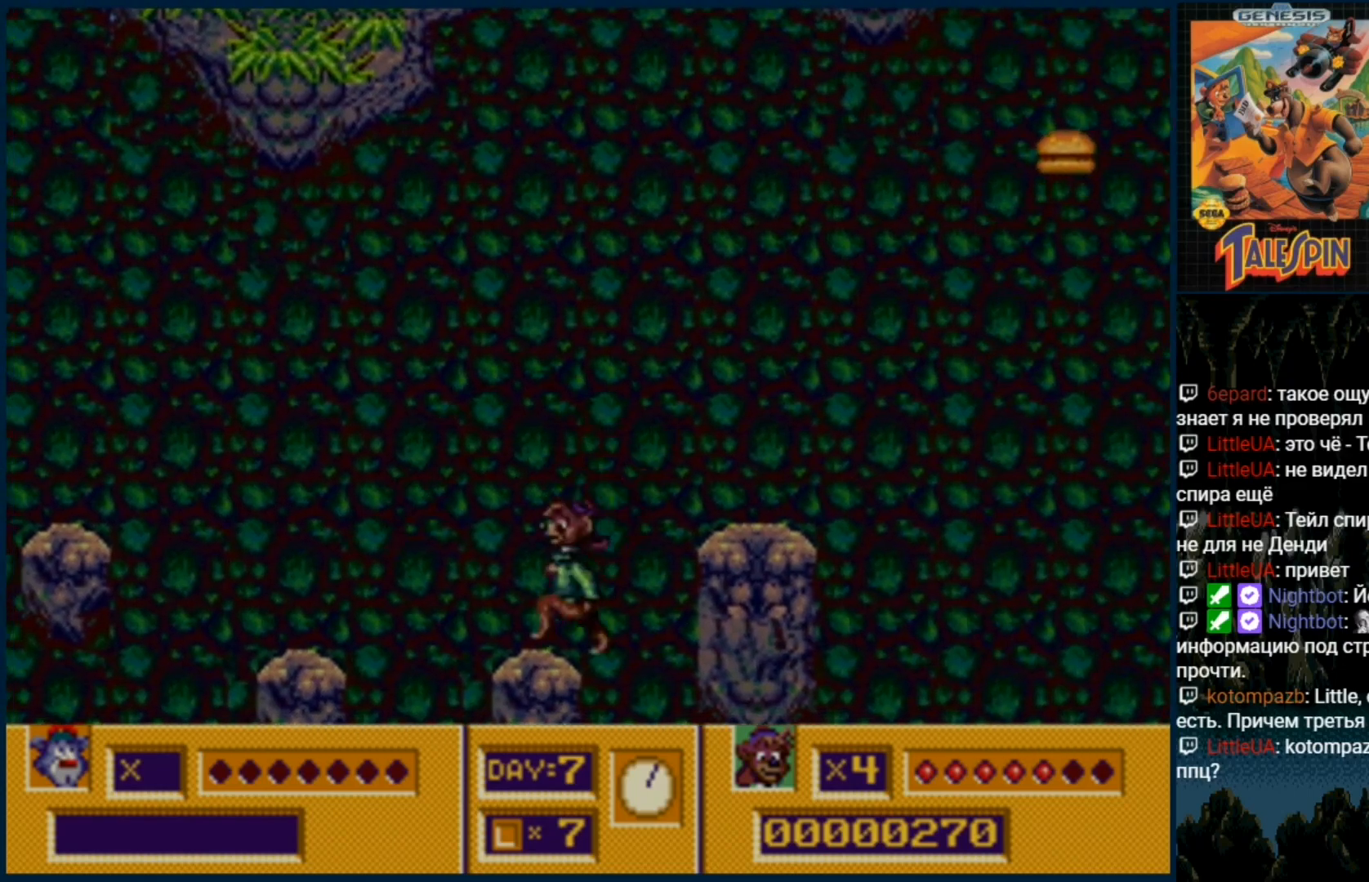
{"dt_ms": 500, "buttons": ["DPAD_RIGHT"]}
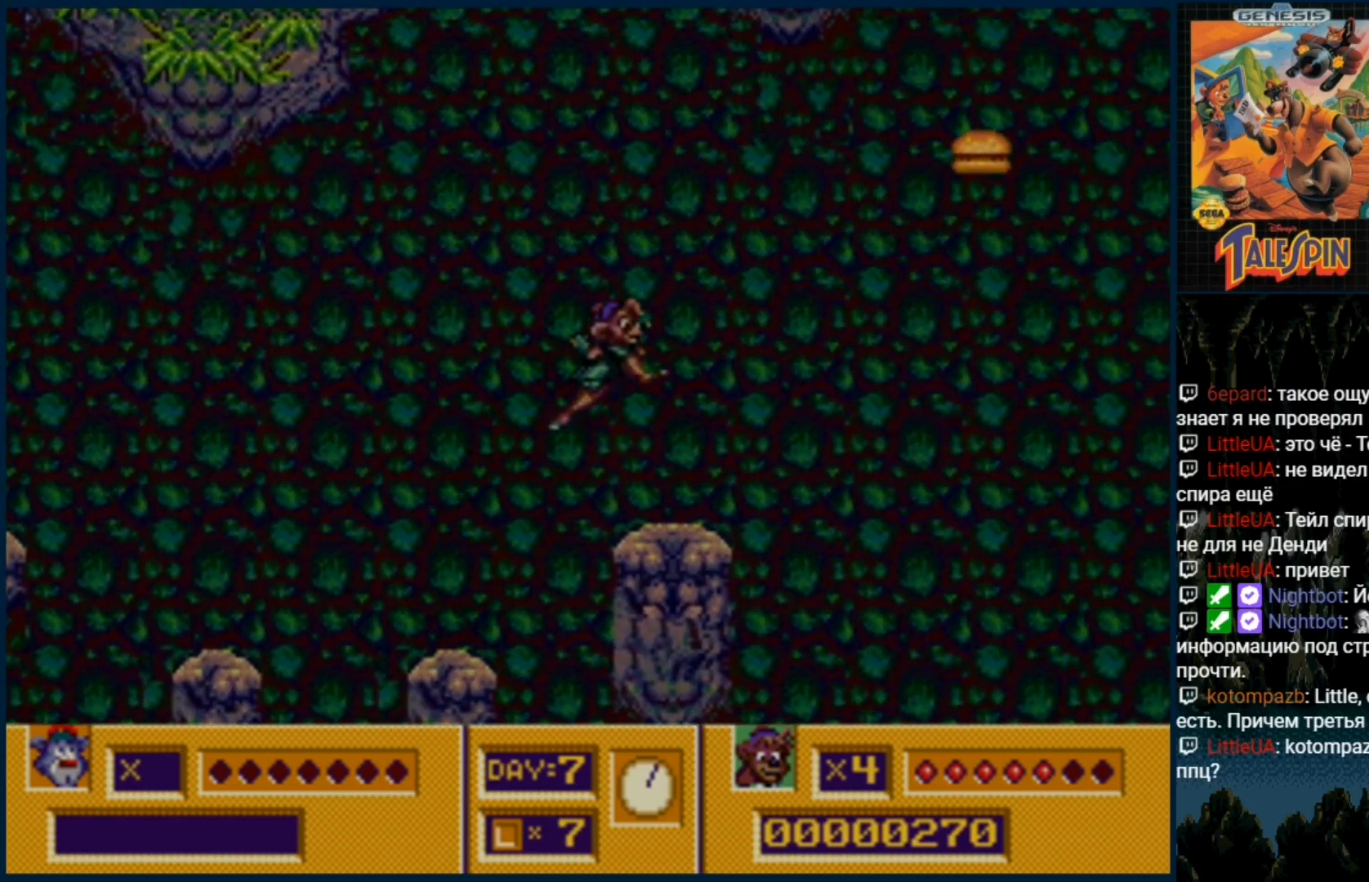
{"dt_ms": 500, "buttons": ["DPAD_RIGHT"], "events": [[83, "DPAD_RIGHT", "up"], [150, "DPAD_RIGHT", "down"]]}
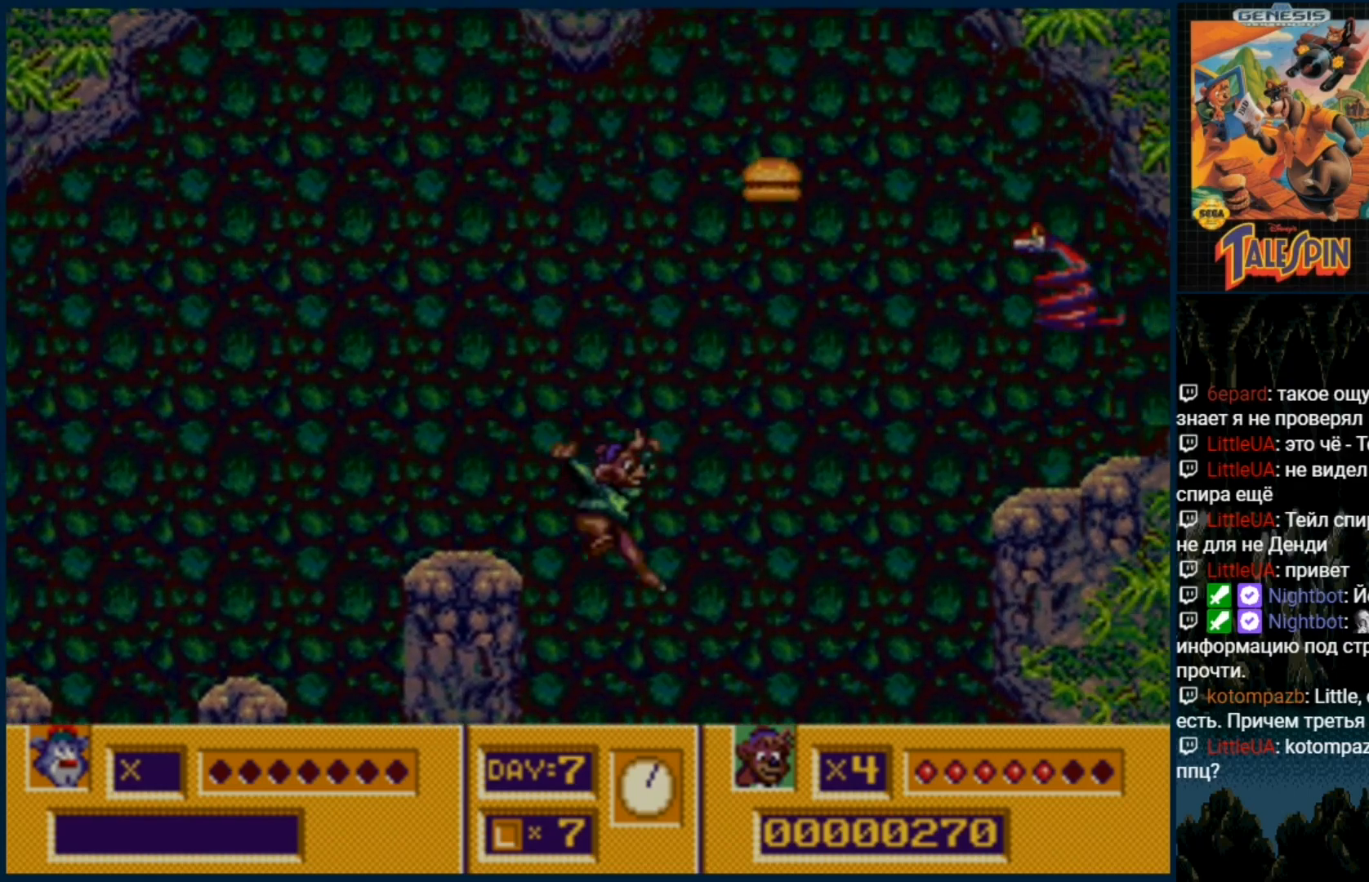
{"dt_ms": 500, "buttons": ["C"], "events": [[50, "DPAD_RIGHT", "up"], [417, "C", "down"]]}
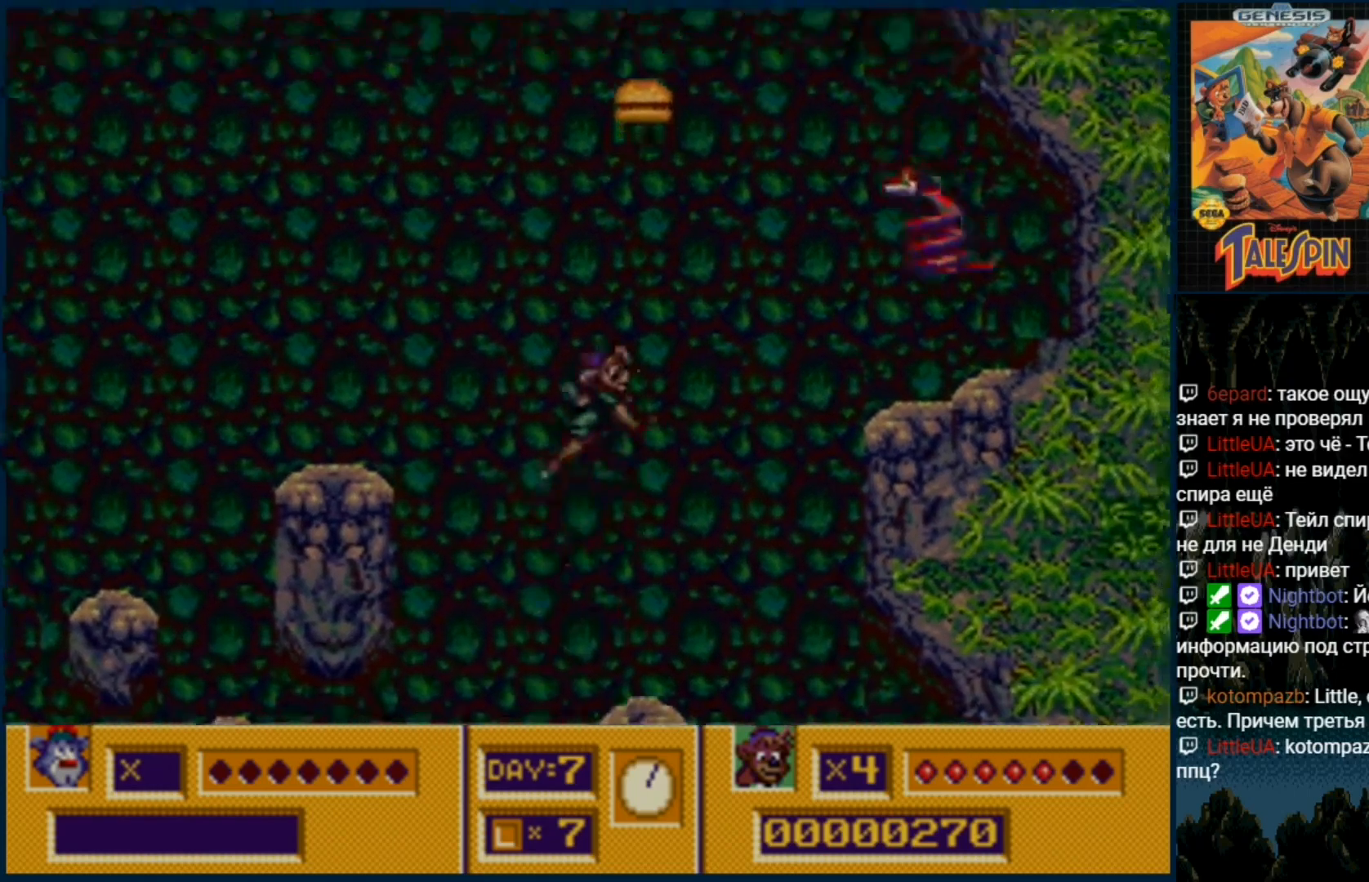
{"dt_ms": 1000, "buttons": ["DPAD_RIGHT"]}
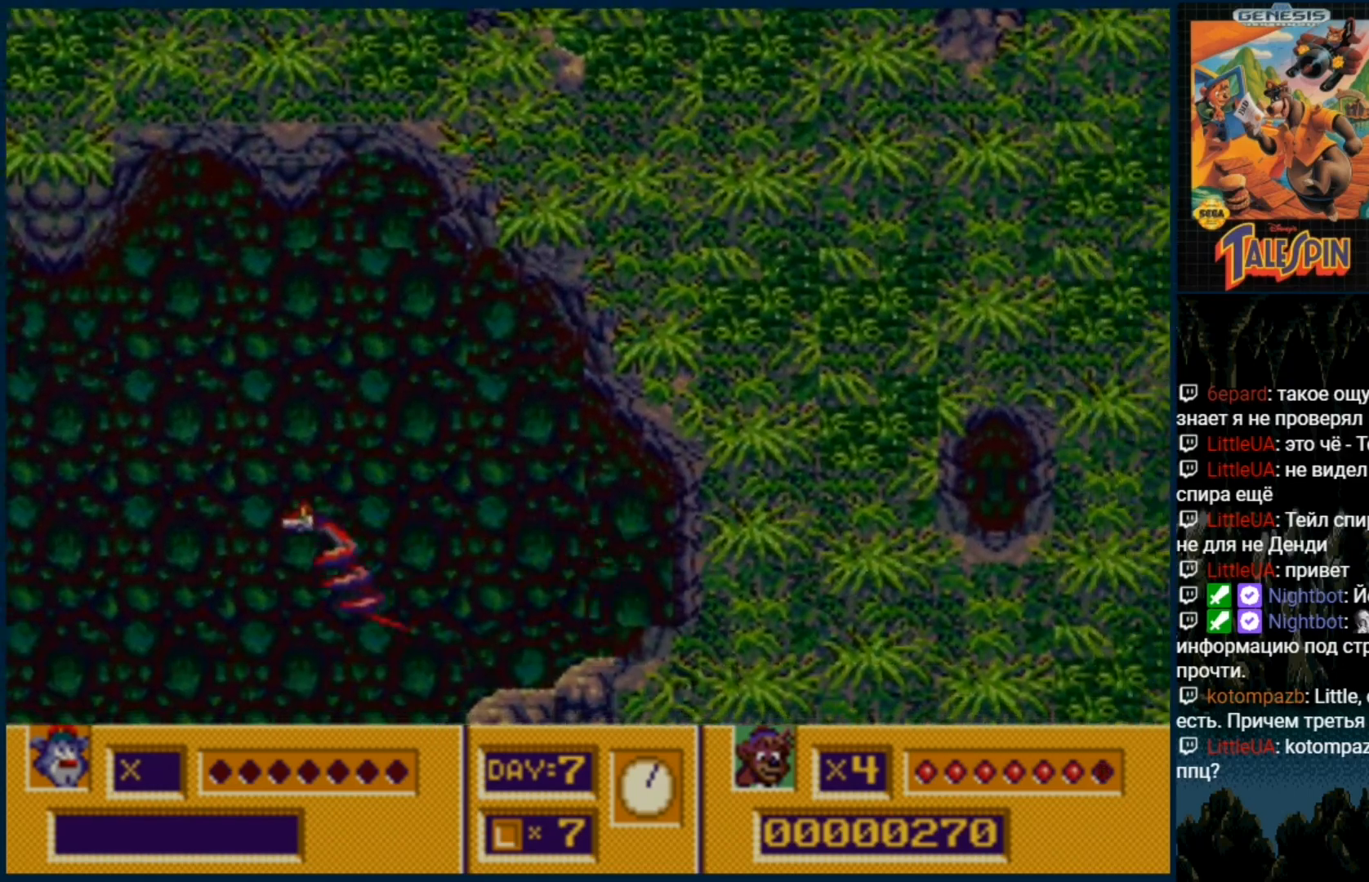
{"dt_ms": 500, "buttons": ["DPAD_RIGHT"], "events": [[200, "C", "down"], [283, "C", "up"]]}
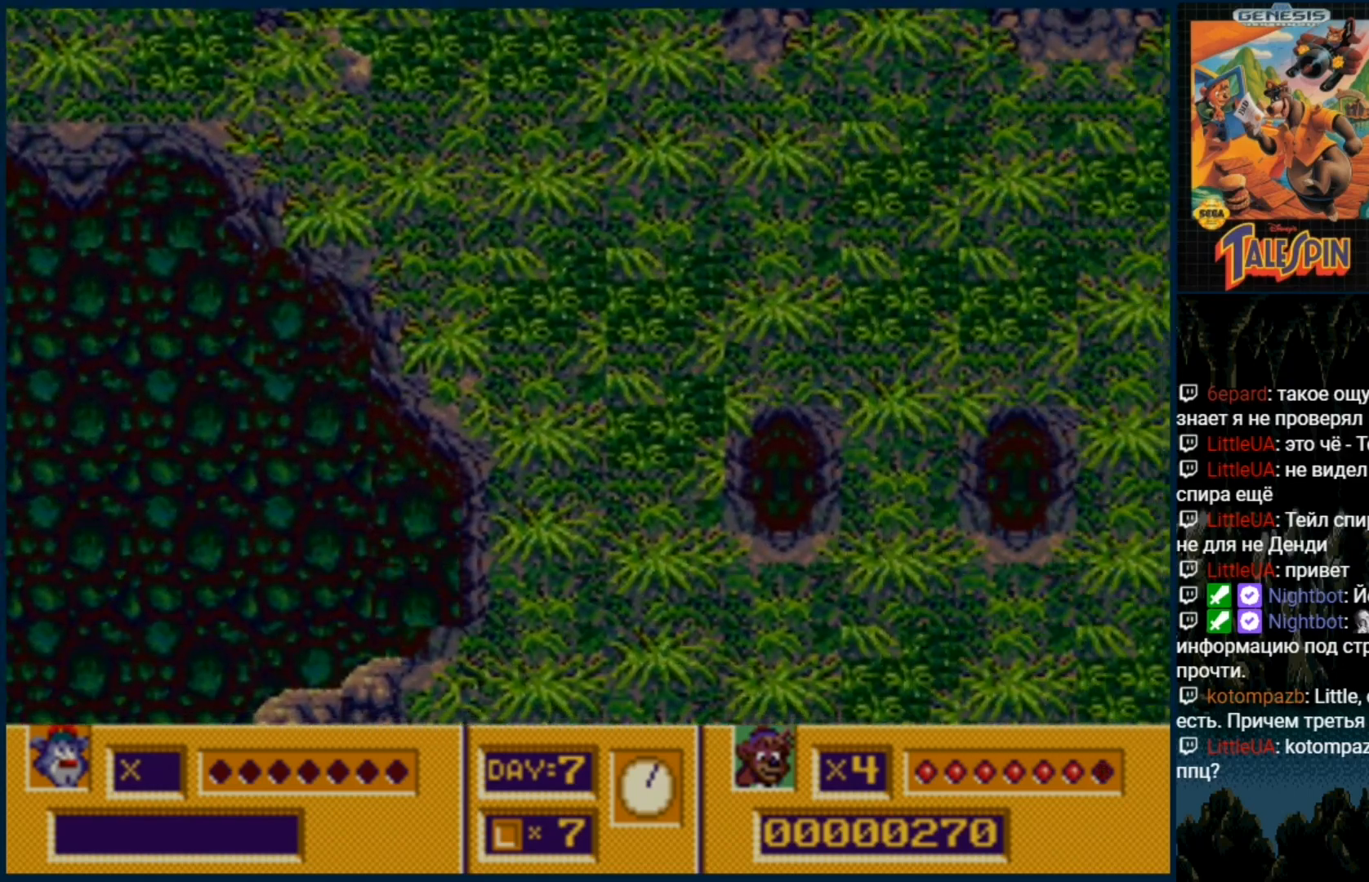
{"dt_ms": 500, "buttons": ["DPAD_RIGHT"], "events": [[233, "C", "down"], [333, "C", "up"]]}
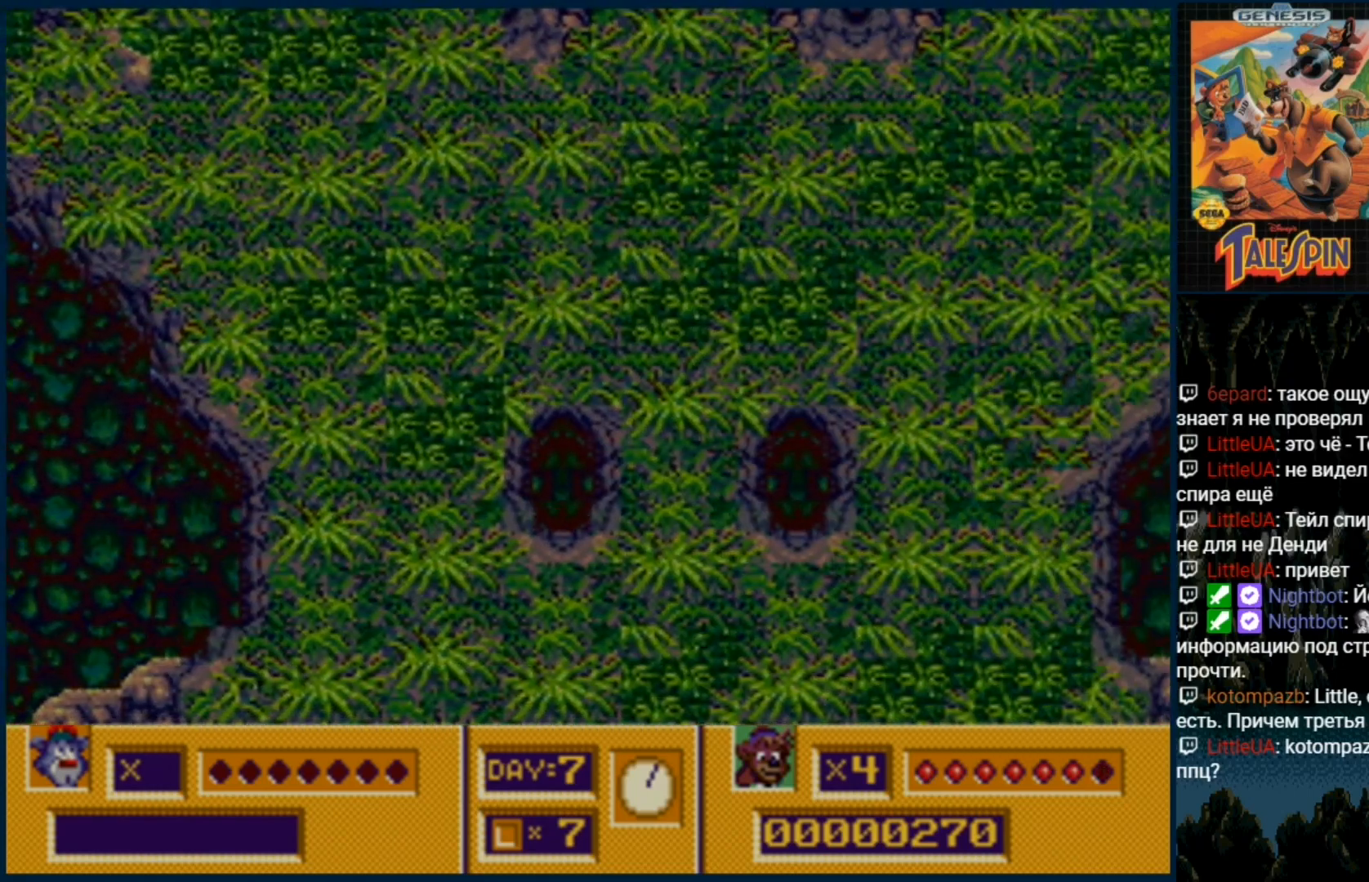
{"dt_ms": 500, "buttons": ["DPAD_RIGHT"], "events": [[17, "C", "down"], [83, "C", "up"], [317, "C", "down"], [383, "C", "up"]]}
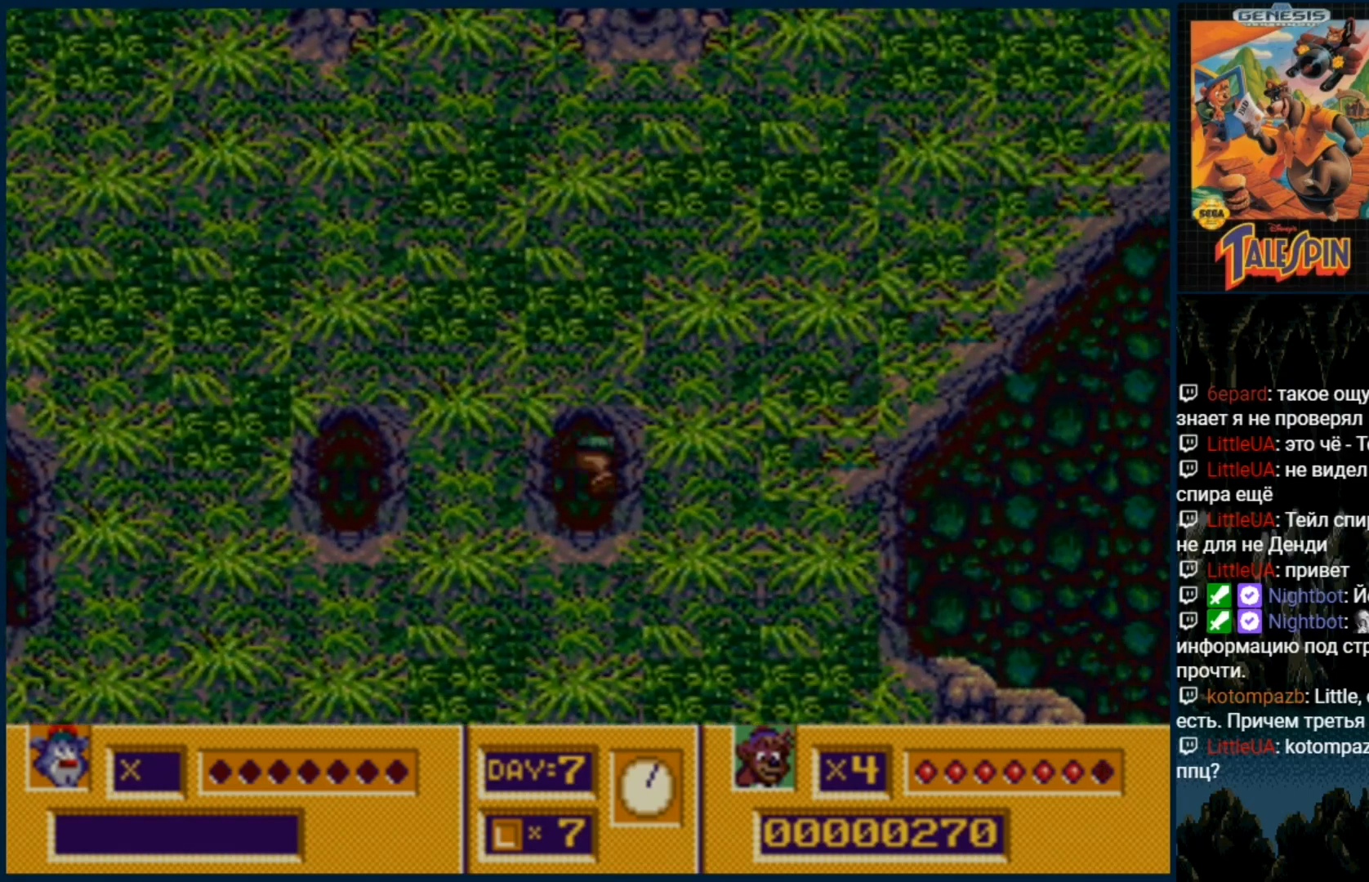
{"dt_ms": 500, "buttons": ["DPAD_RIGHT"], "events": []}
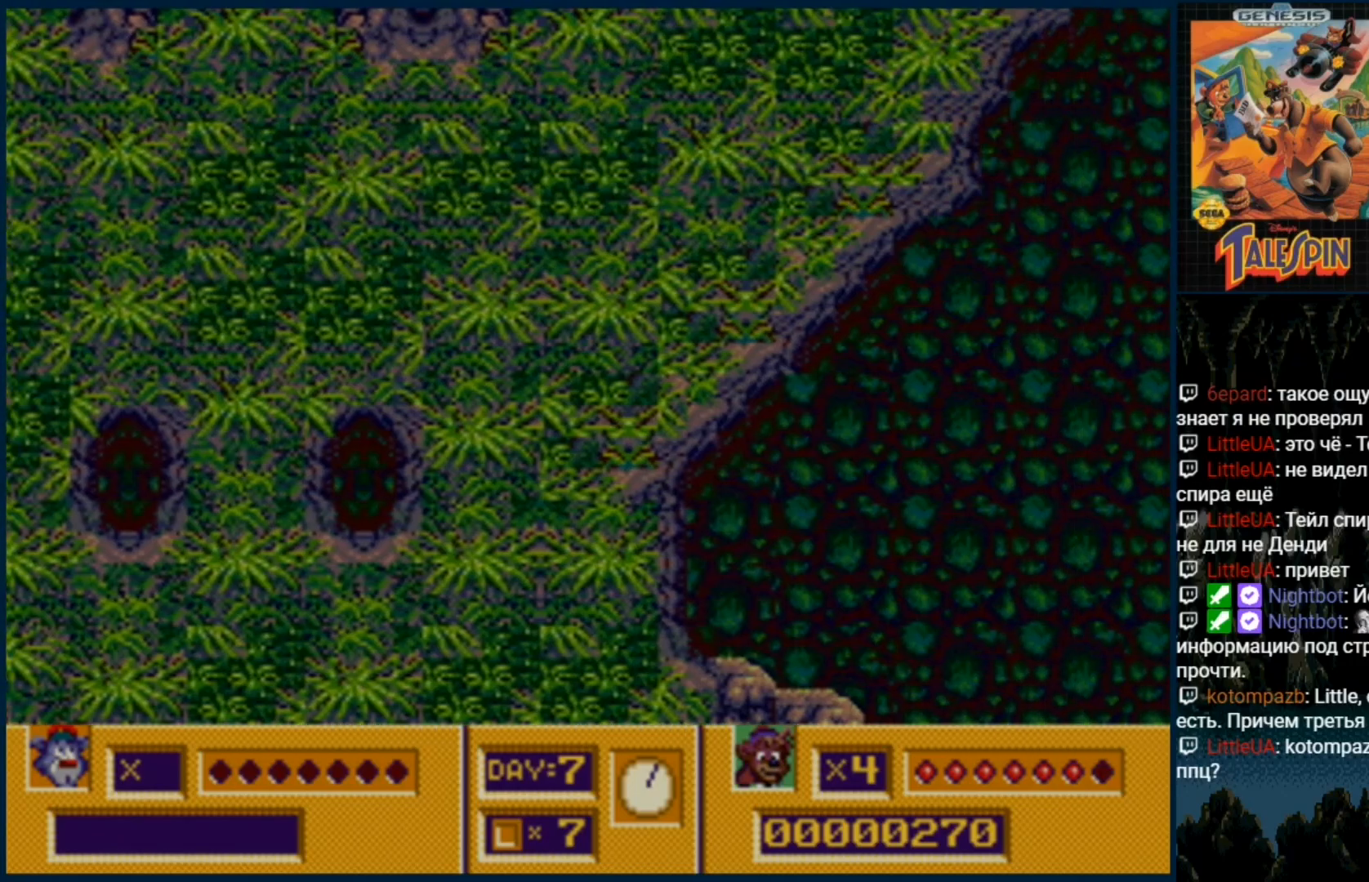
{"dt_ms": 500, "buttons": ["DPAD_RIGHT"], "events": []}
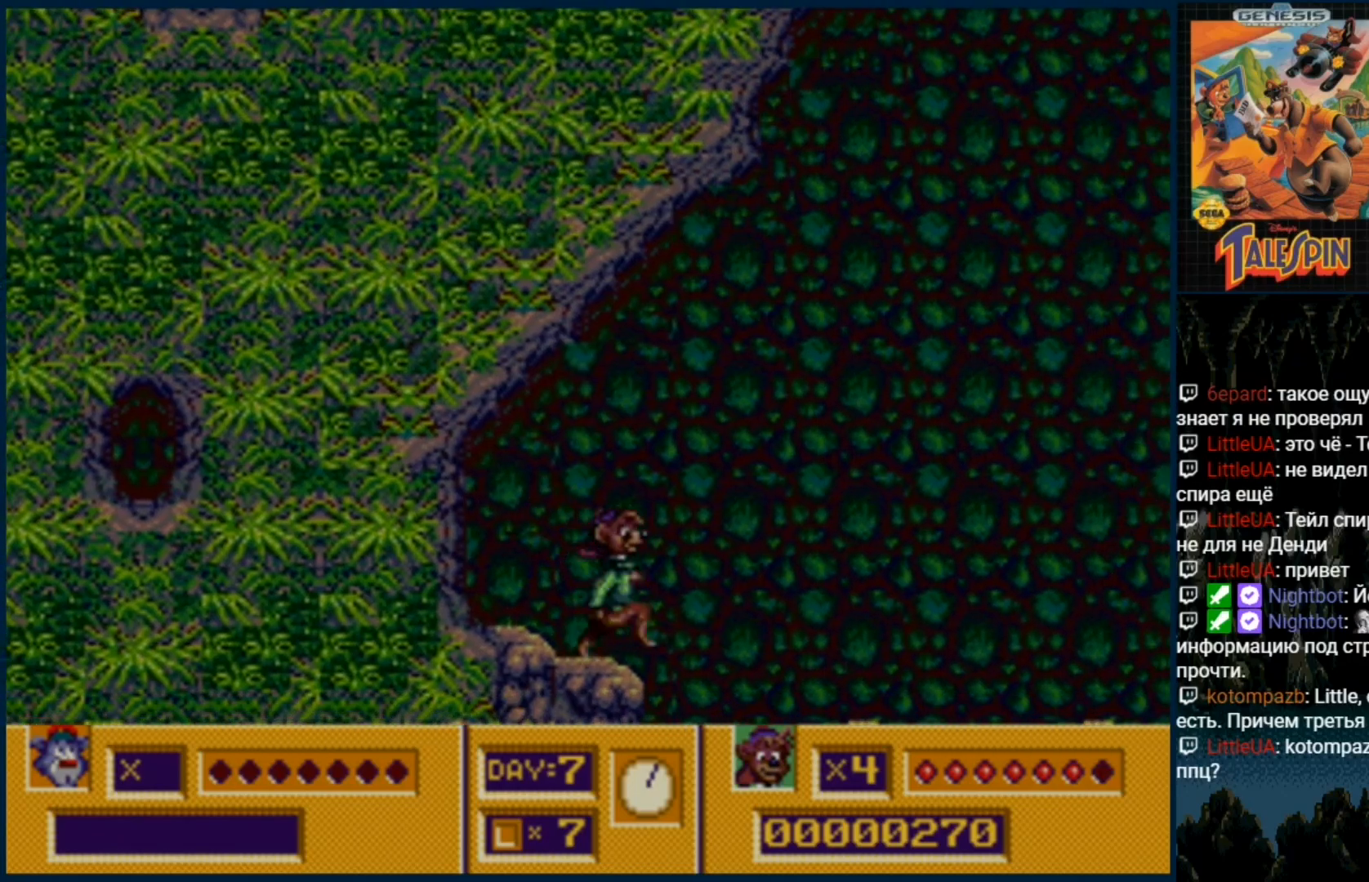
{"dt_ms": 500, "buttons": [], "events": [[283, "DPAD_RIGHT", "up"]]}
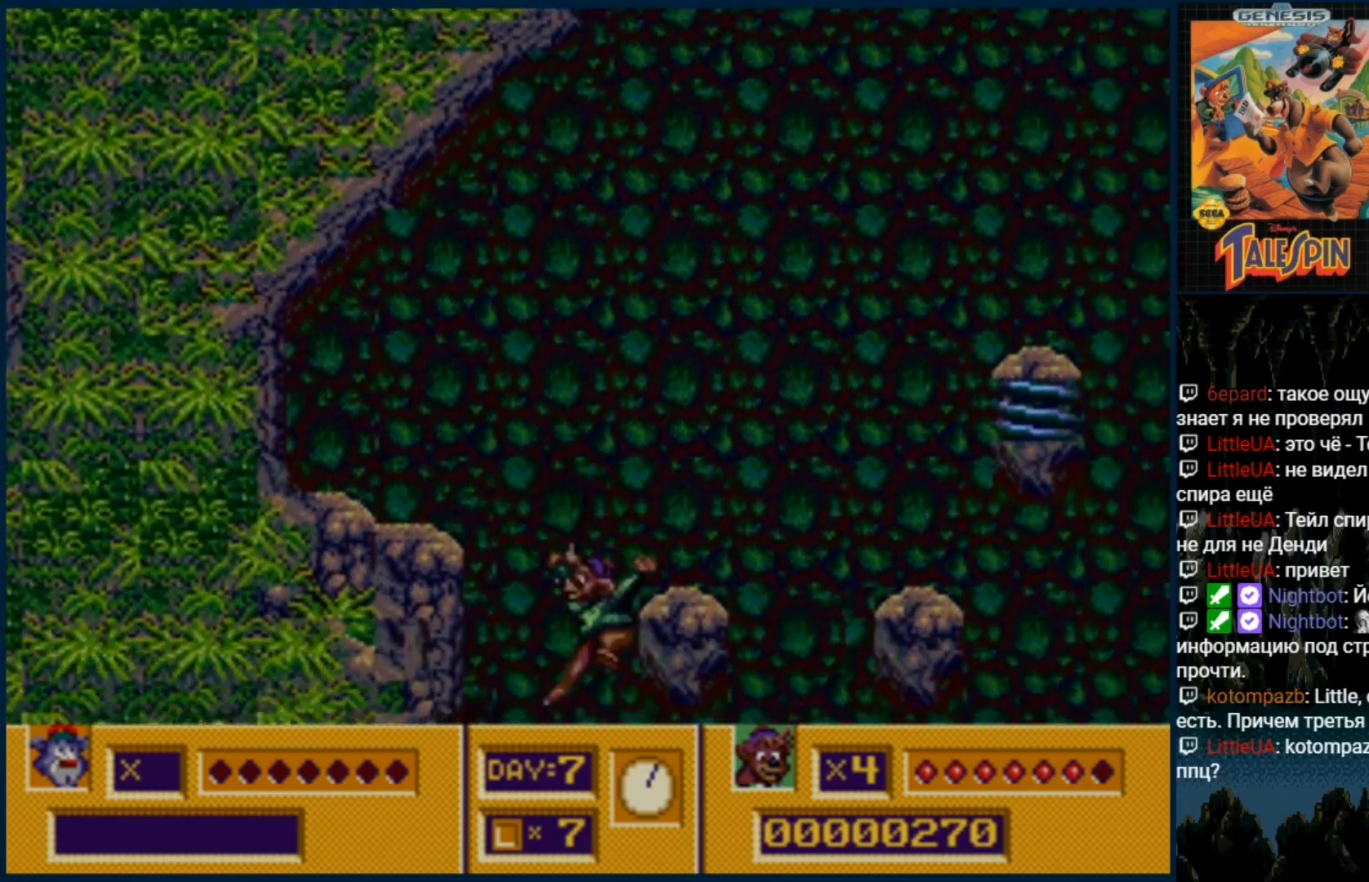
{"dt_ms": 500, "buttons": [], "events": []}
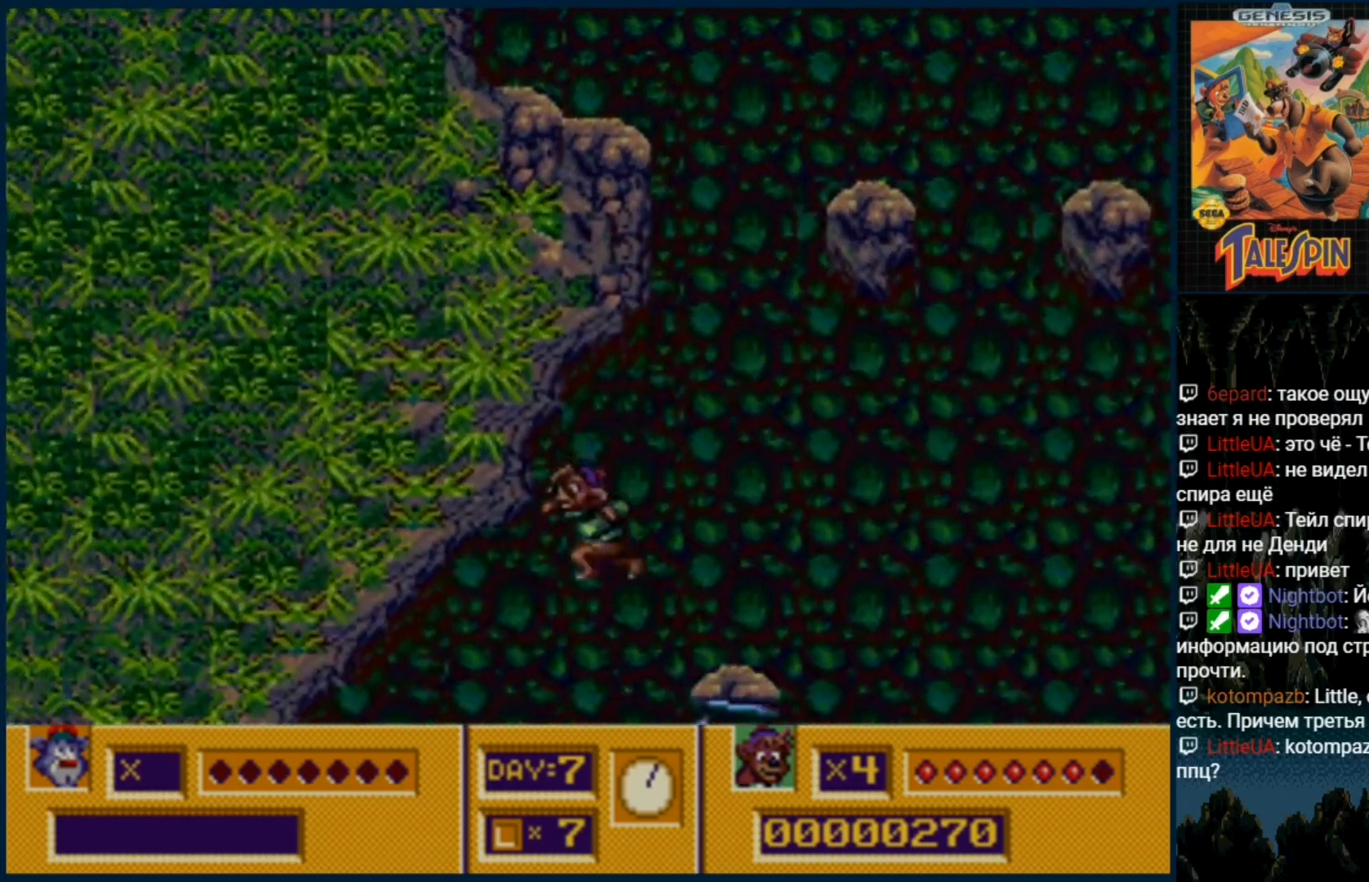
{"dt_ms": 500, "buttons": [], "events": []}
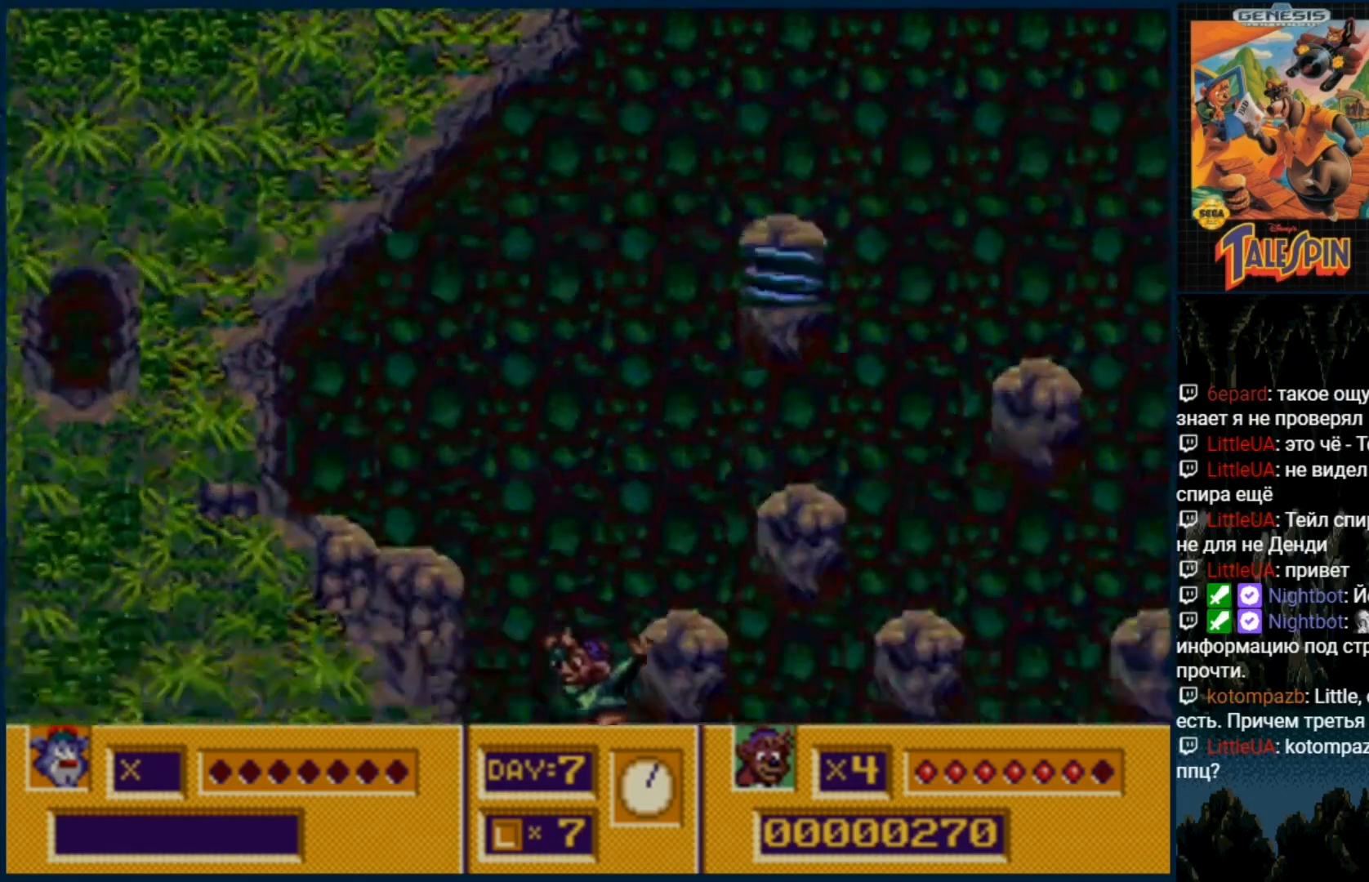
{"dt_ms": 500, "buttons": [], "events": []}
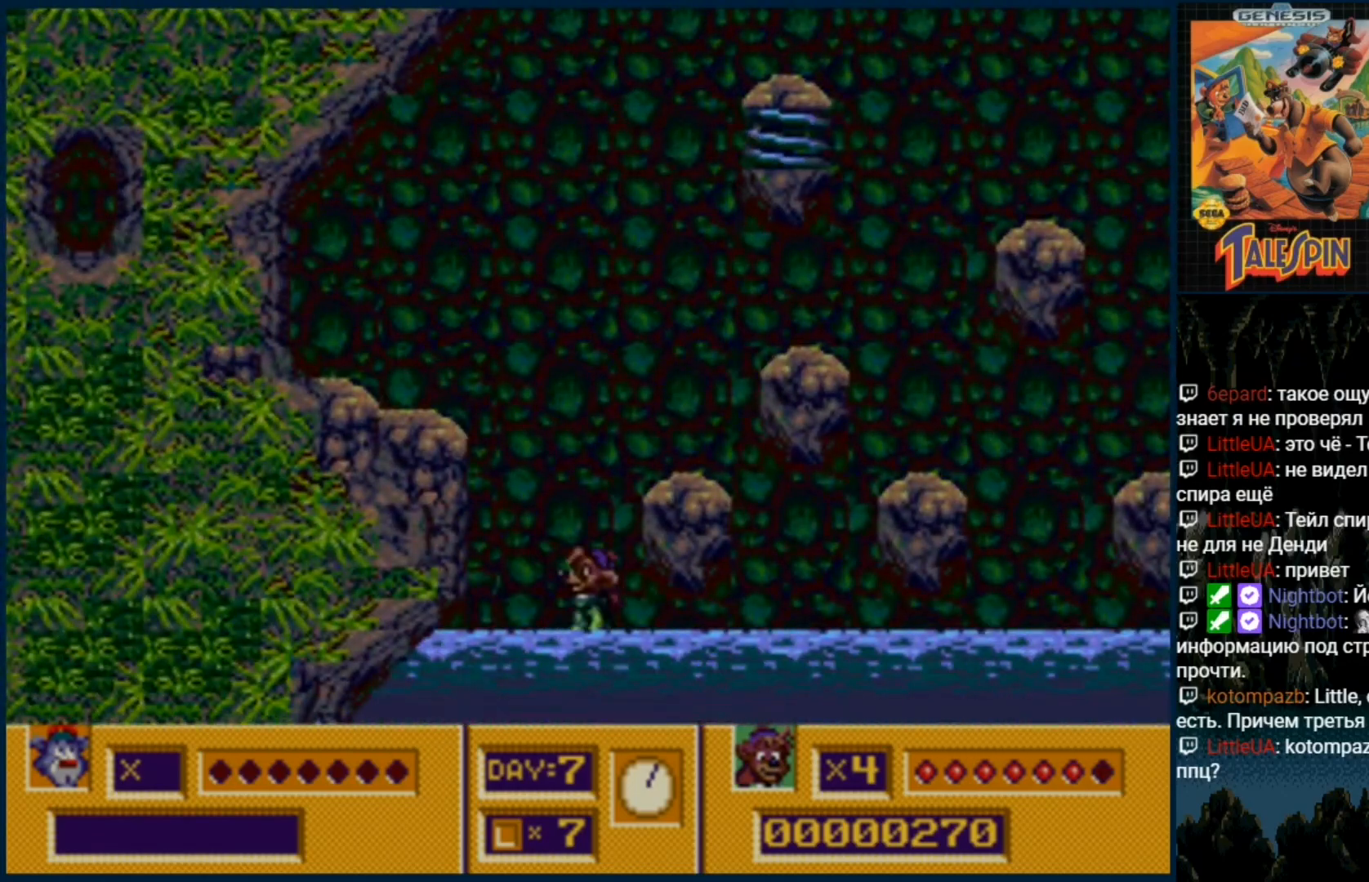
{"dt_ms": 500, "buttons": ["C"], "events": [[217, "C", "down"]]}
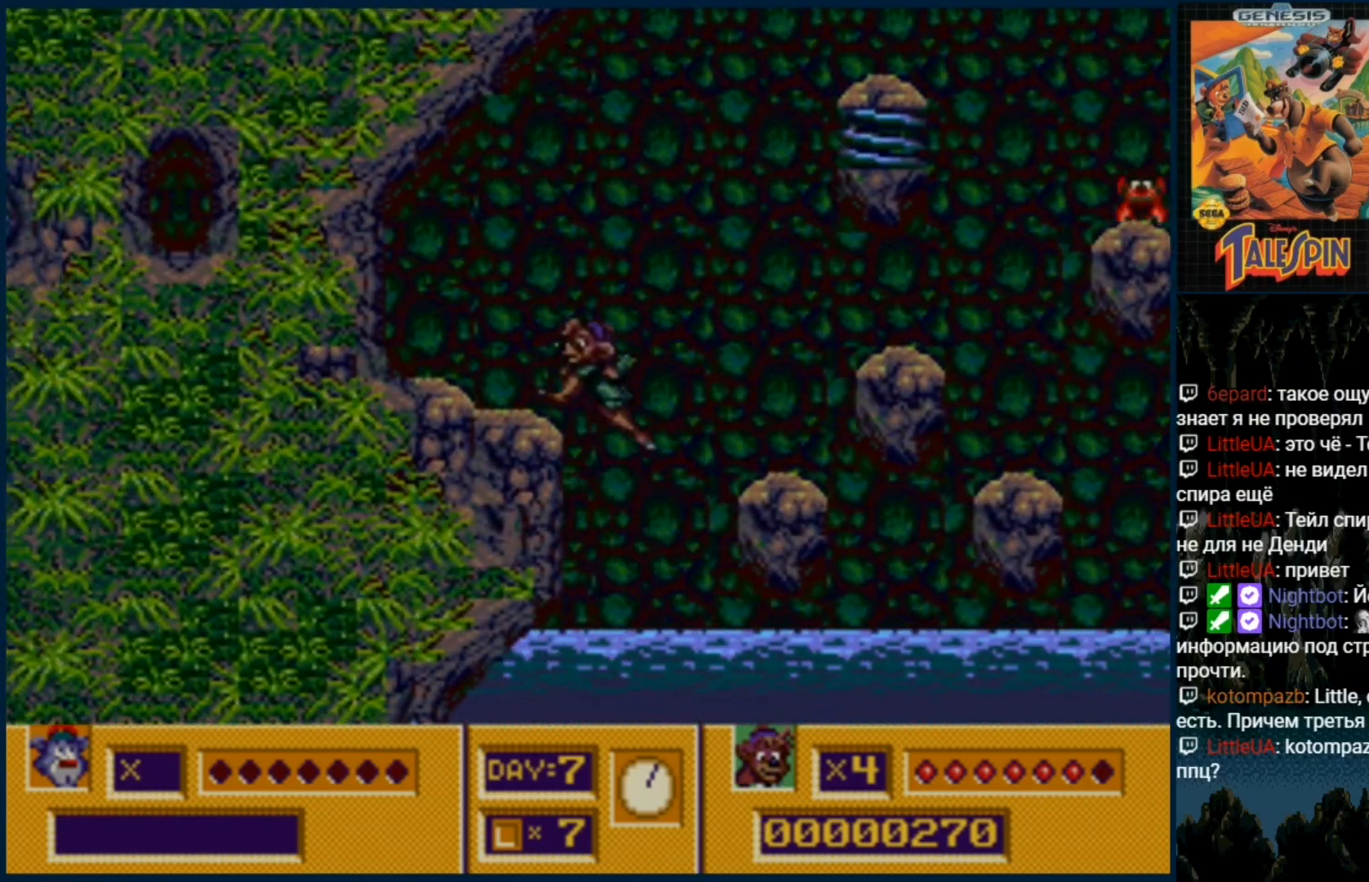
{"dt_ms": 500, "buttons": [], "events": [[200, "C", "up"]]}
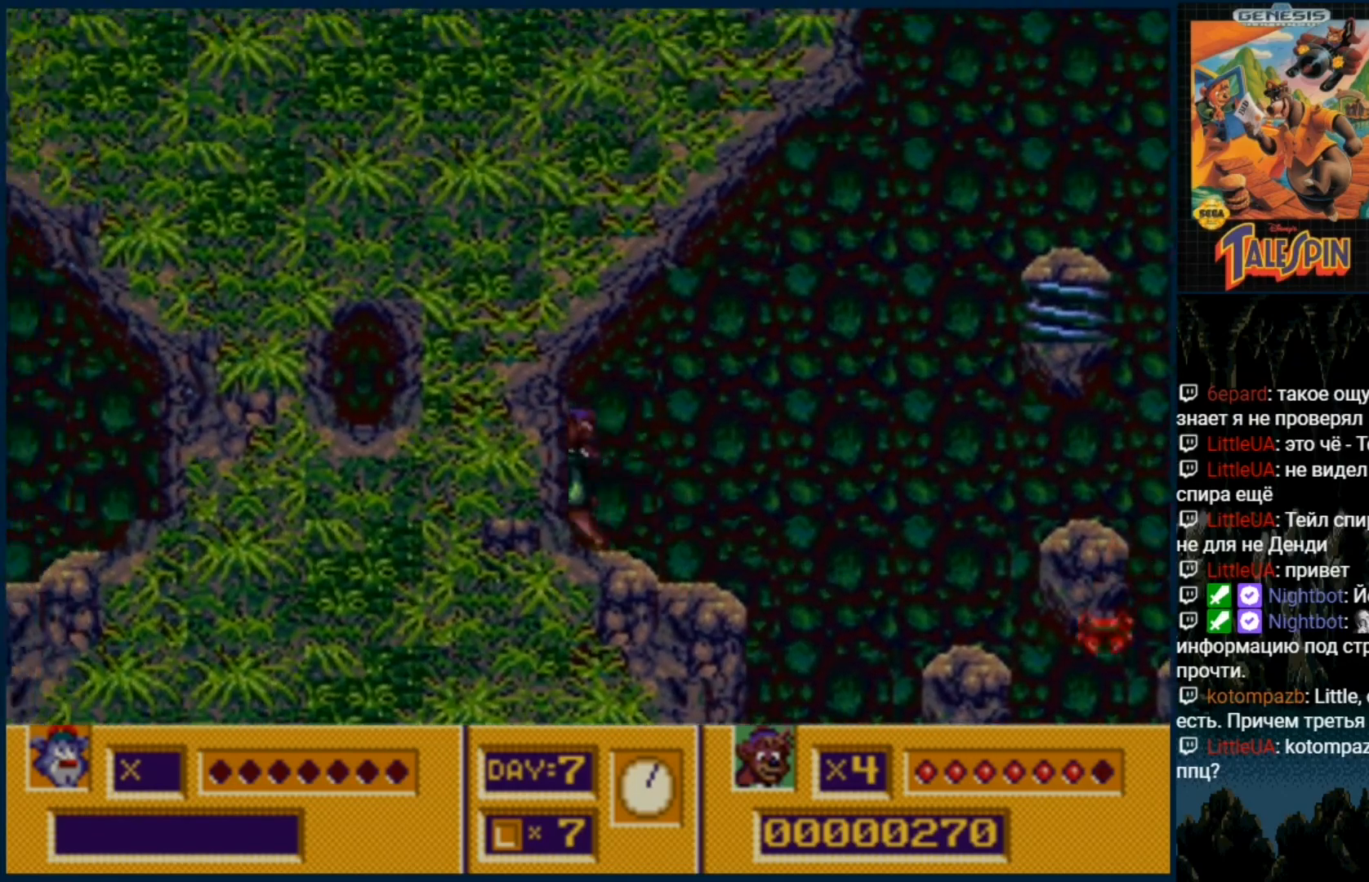
{"dt_ms": 500, "buttons": [], "events": []}
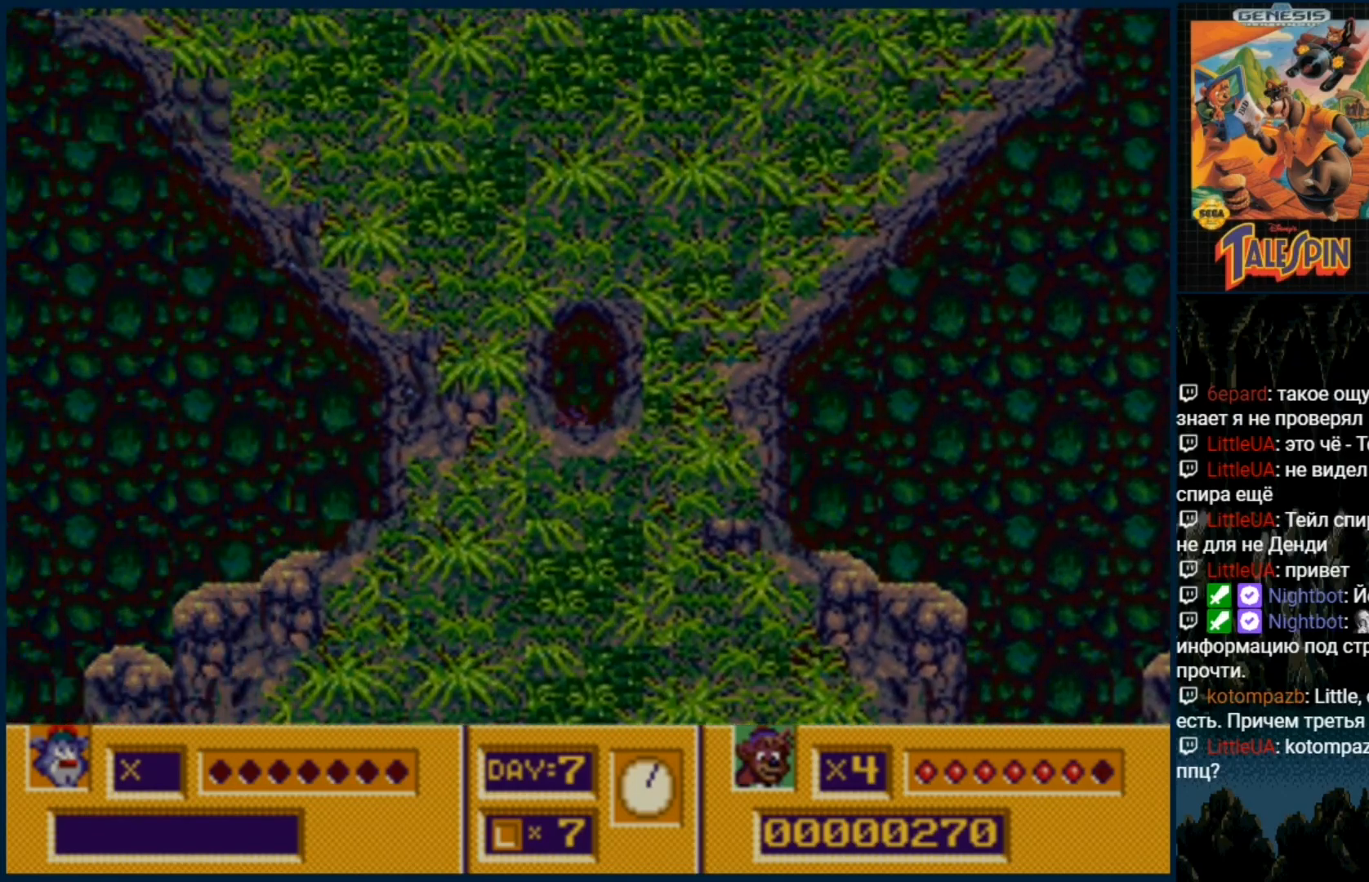
{"dt_ms": 500, "buttons": ["DPAD_RIGHT"], "events": [[233, "DPAD_RIGHT", "down"]]}
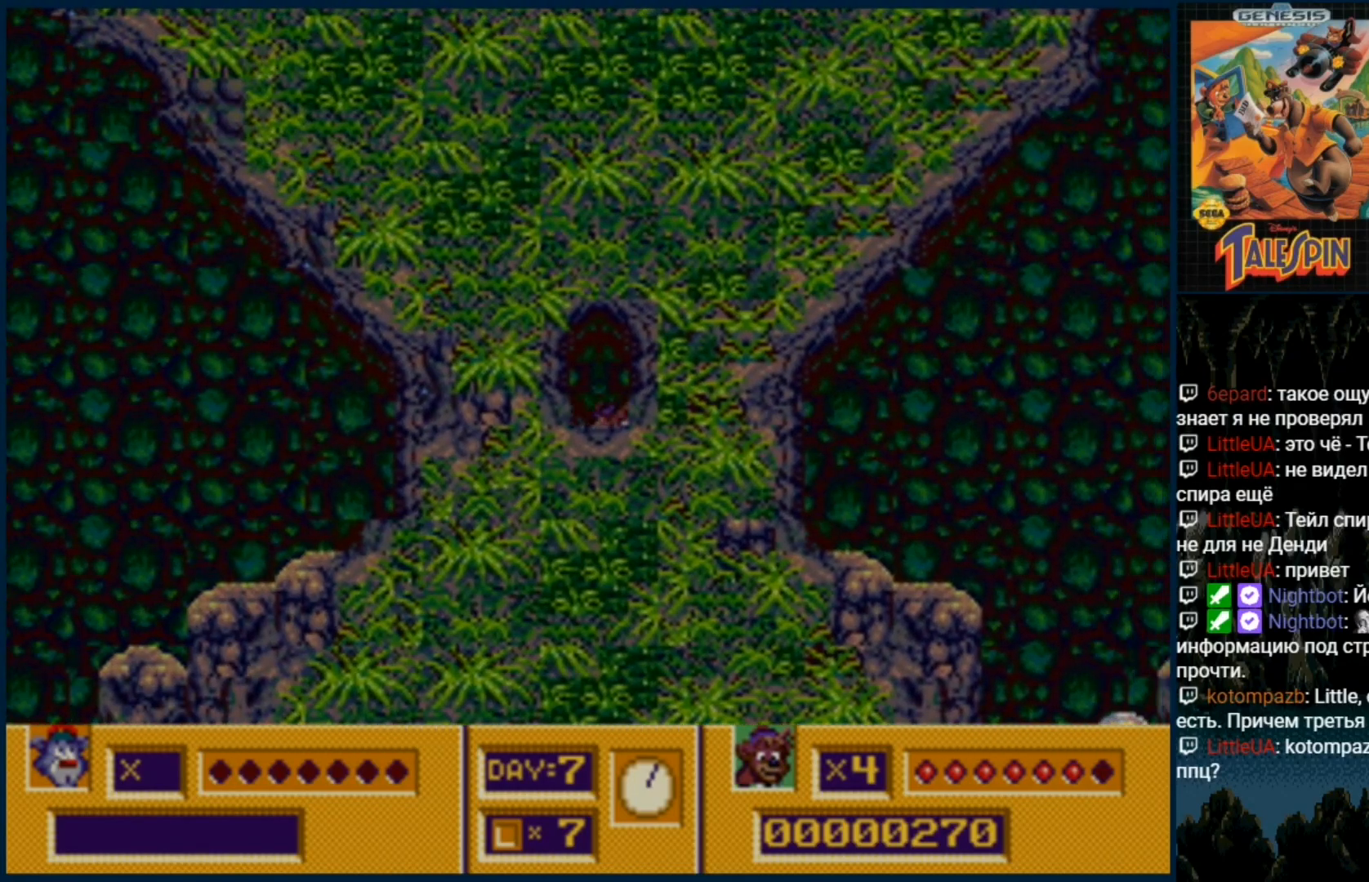
{"dt_ms": 500, "buttons": ["DPAD_RIGHT"], "events": []}
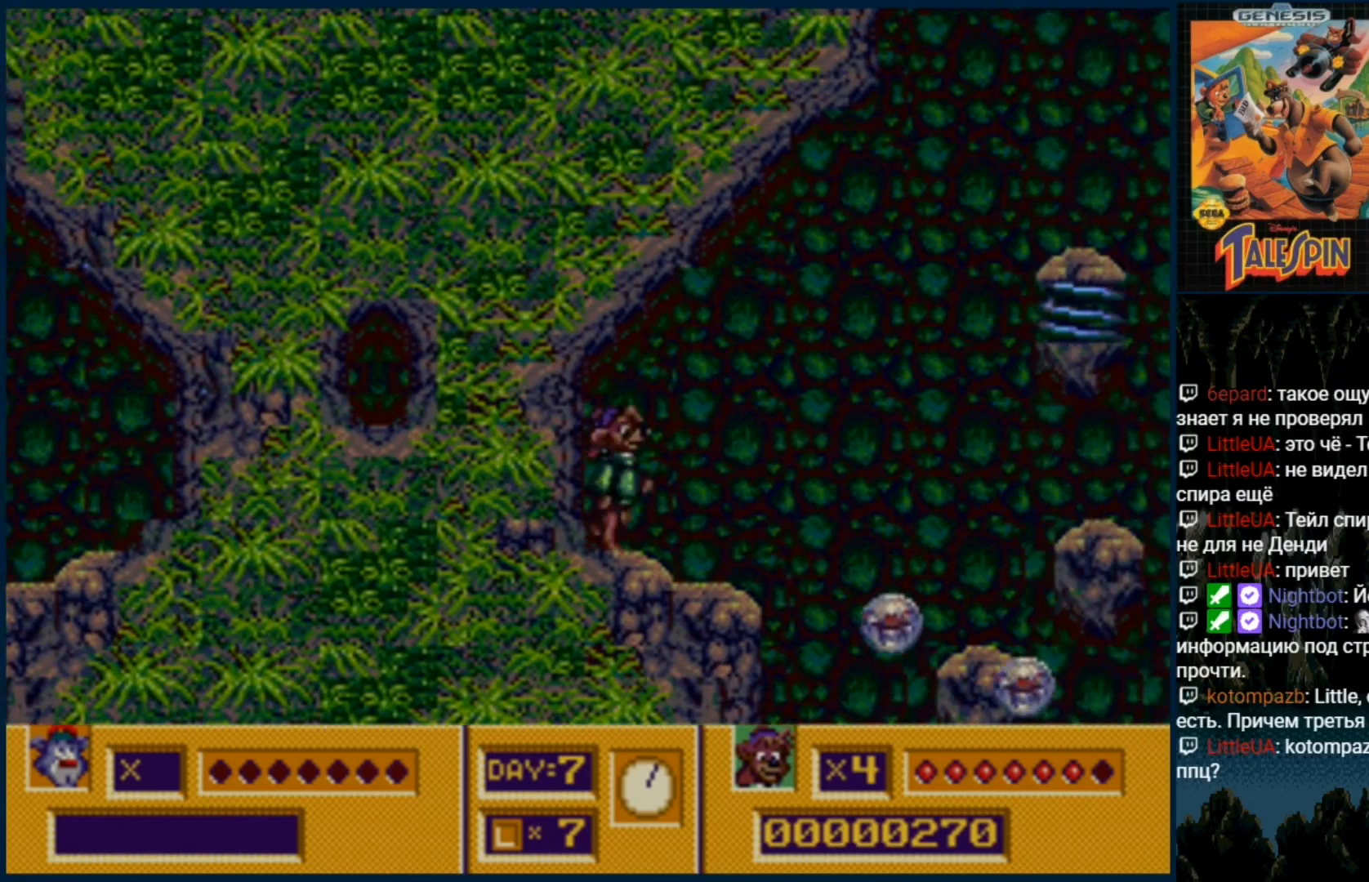
{"dt_ms": 1000, "buttons": ["DPAD_RIGHT"]}
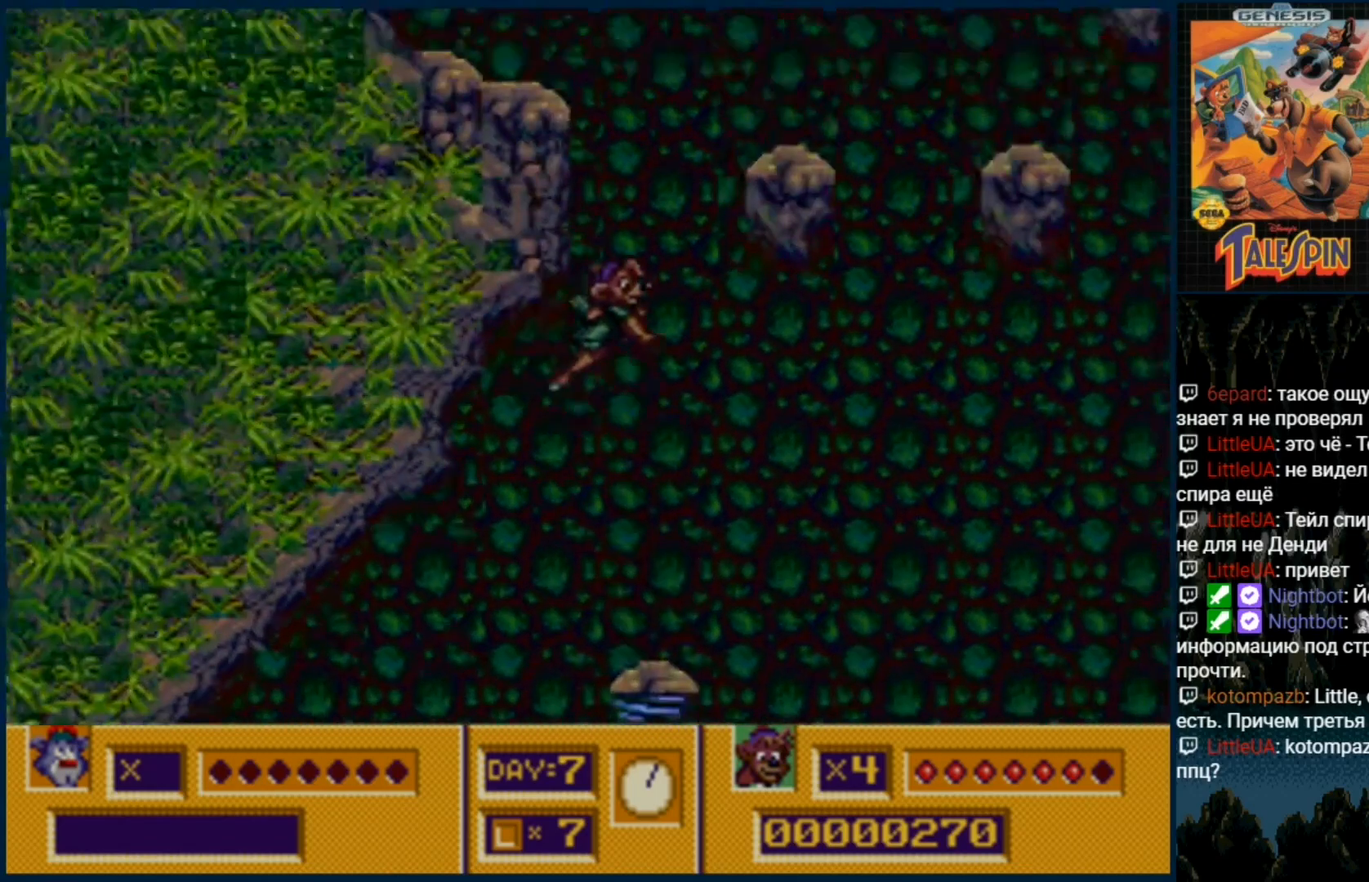
{"dt_ms": 1000, "buttons": ["DPAD_RIGHT"]}
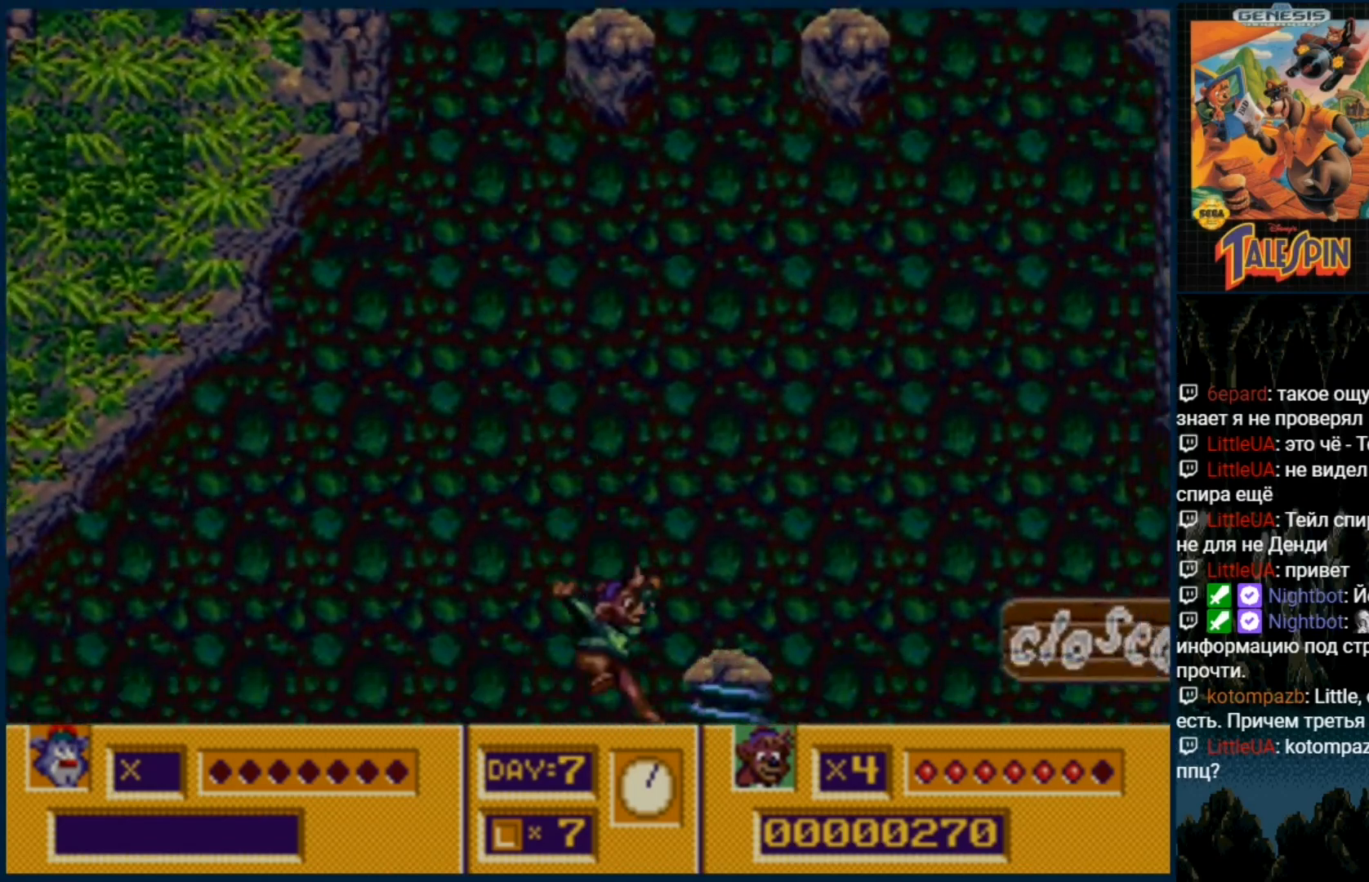
{"dt_ms": 500, "buttons": [], "events": [[383, "DPAD_RIGHT", "up"]]}
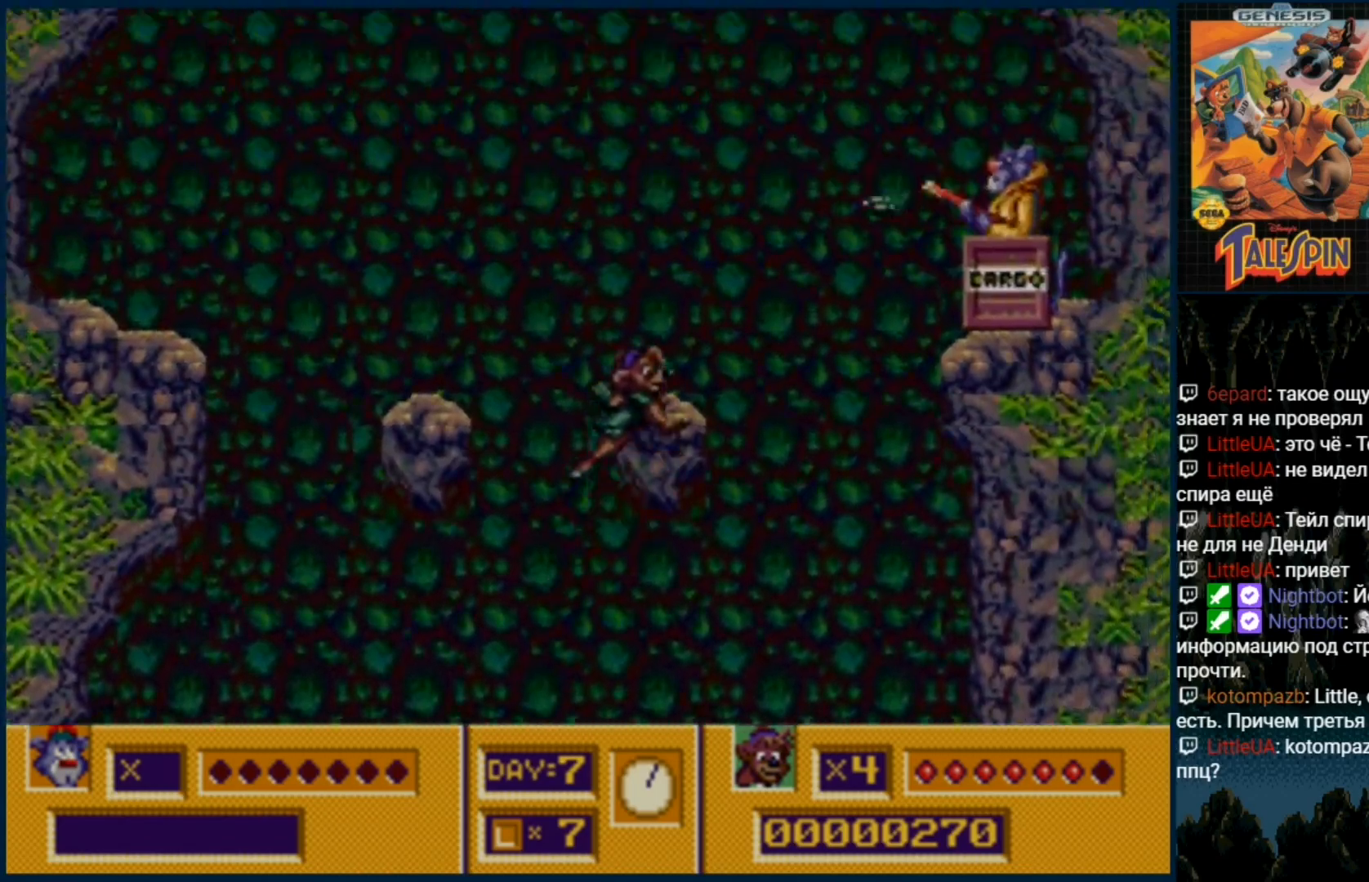
{"dt_ms": 500, "buttons": [], "events": []}
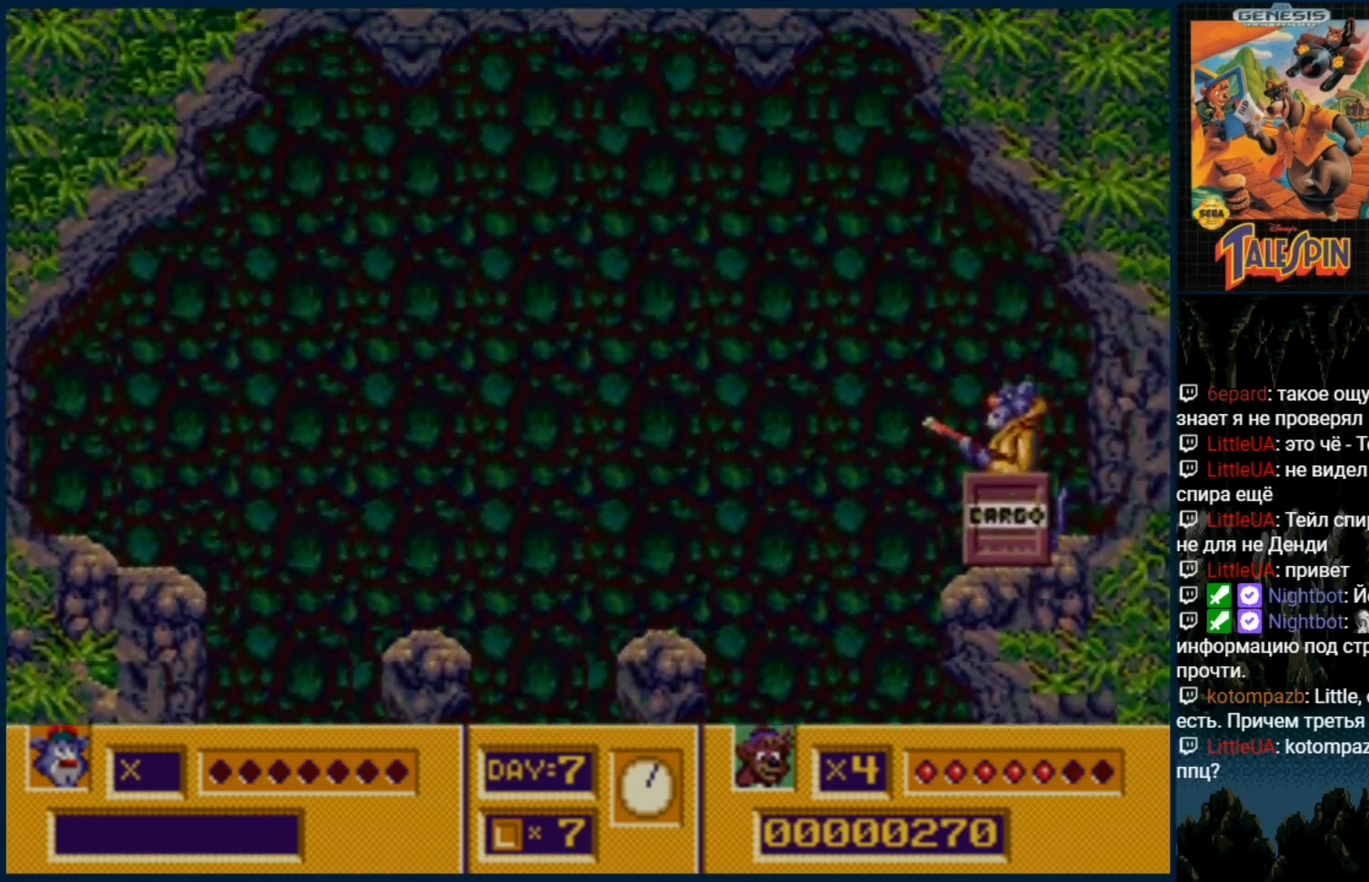
{"dt_ms": 500, "buttons": []}
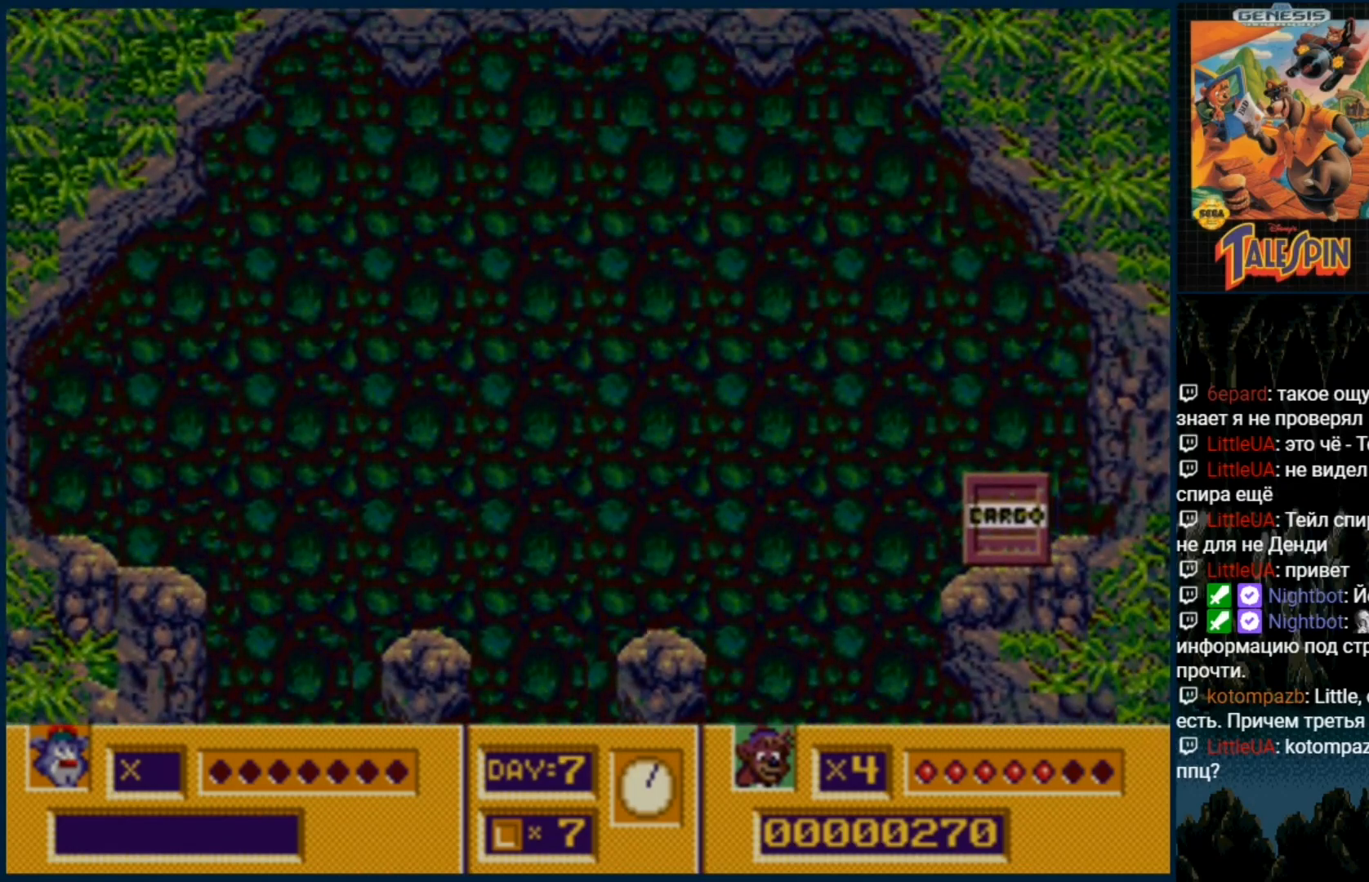
{"dt_ms": 500, "buttons": [], "events": [[67, "B", "down"], [150, "B", "up"], [217, "B", "down"], [300, "B", "up"], [400, "B", "down"], [467, "B", "up"]]}
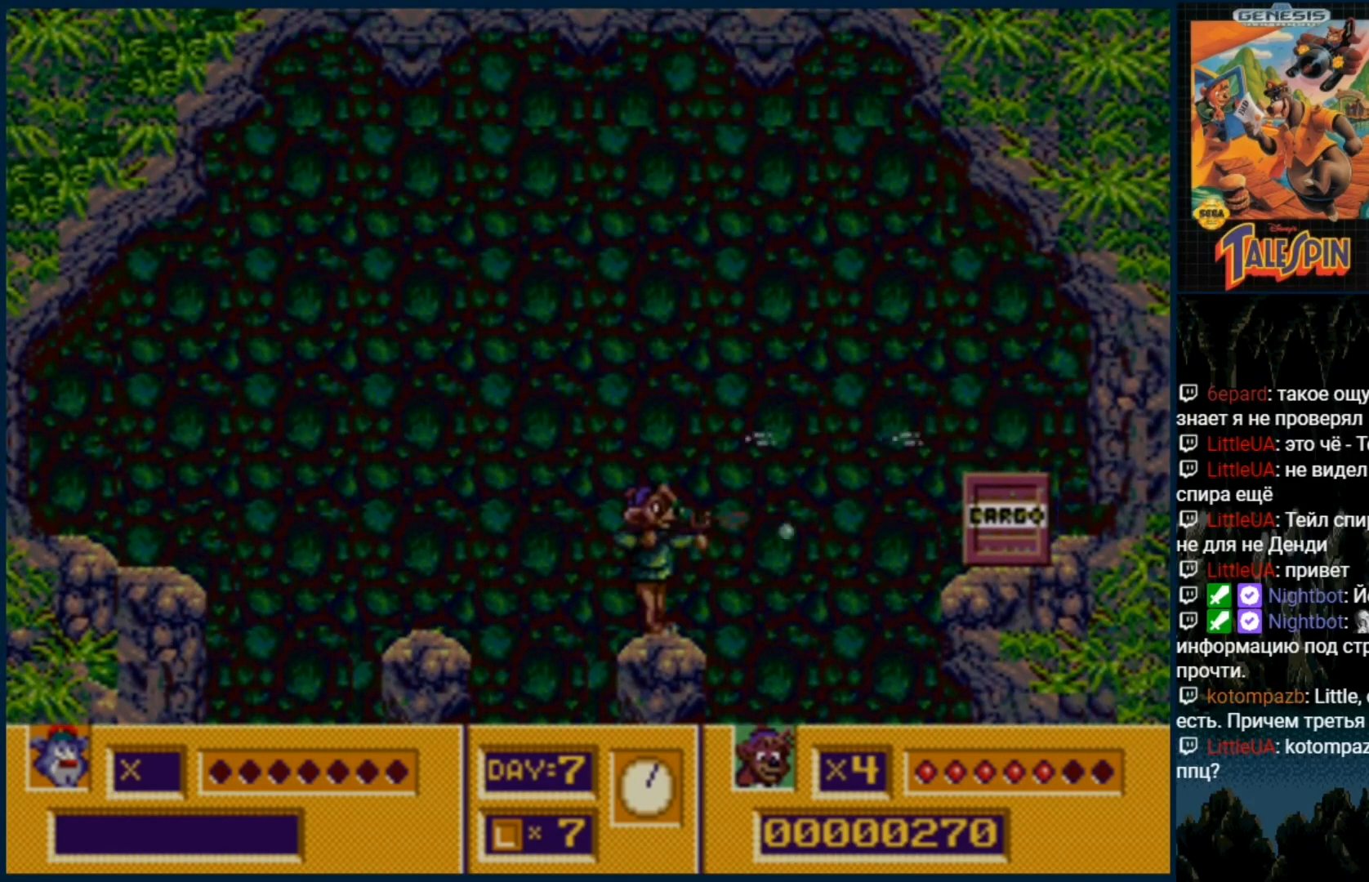
{"dt_ms": 500, "buttons": ["B"], "events": [[33, "B", "down"], [100, "B", "up"], [200, "B", "down"], [250, "B", "up"], [317, "B", "down"], [417, "B", "up"], [483, "B", "down"]]}
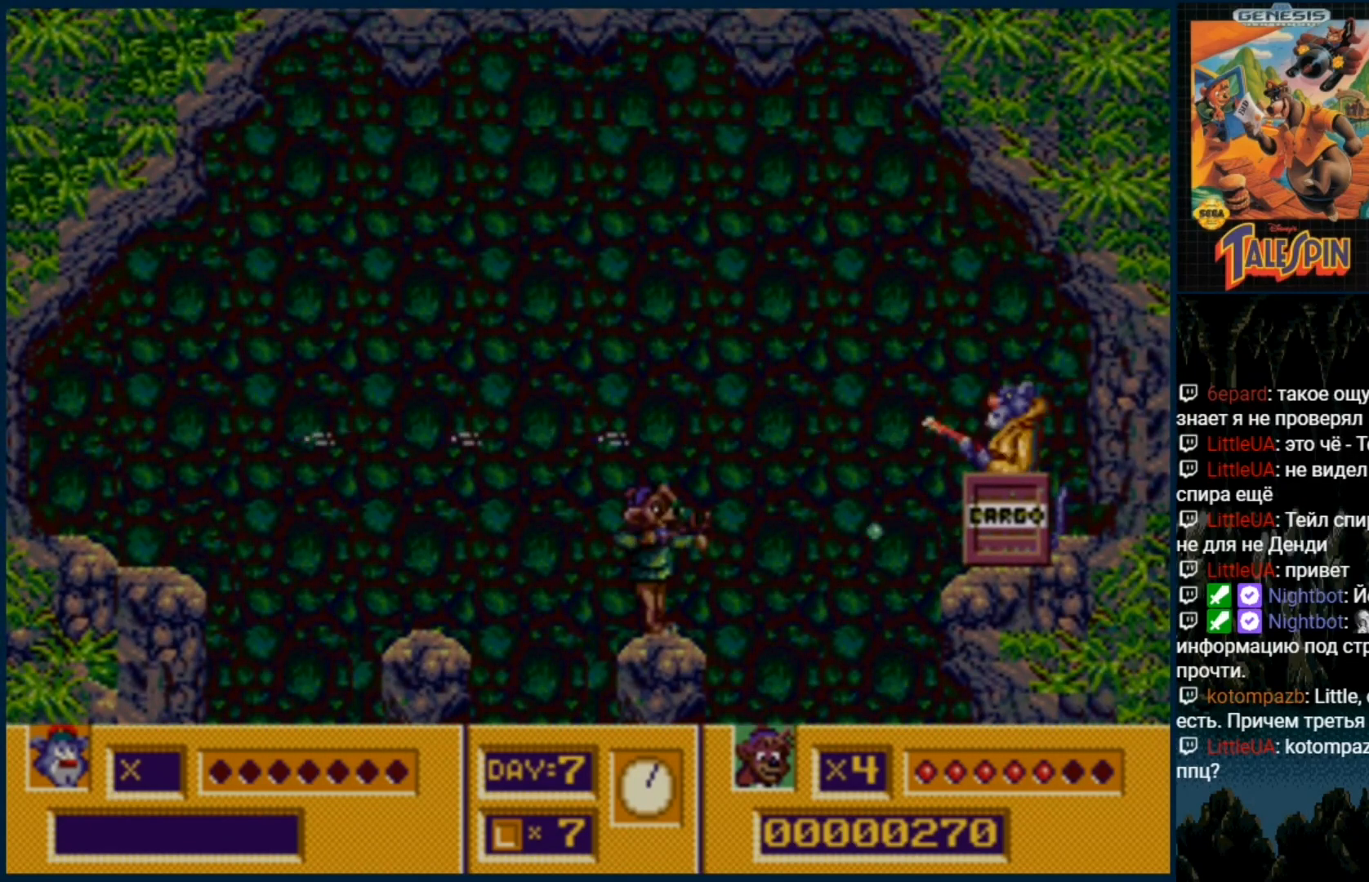
{"dt_ms": 500, "buttons": ["DPAD_RIGHT"], "events": [[33, "B", "up"], [133, "B", "down"], [217, "B", "up"], [267, "B", "down"], [350, "B", "up"], [417, "DPAD_RIGHT", "down"]]}
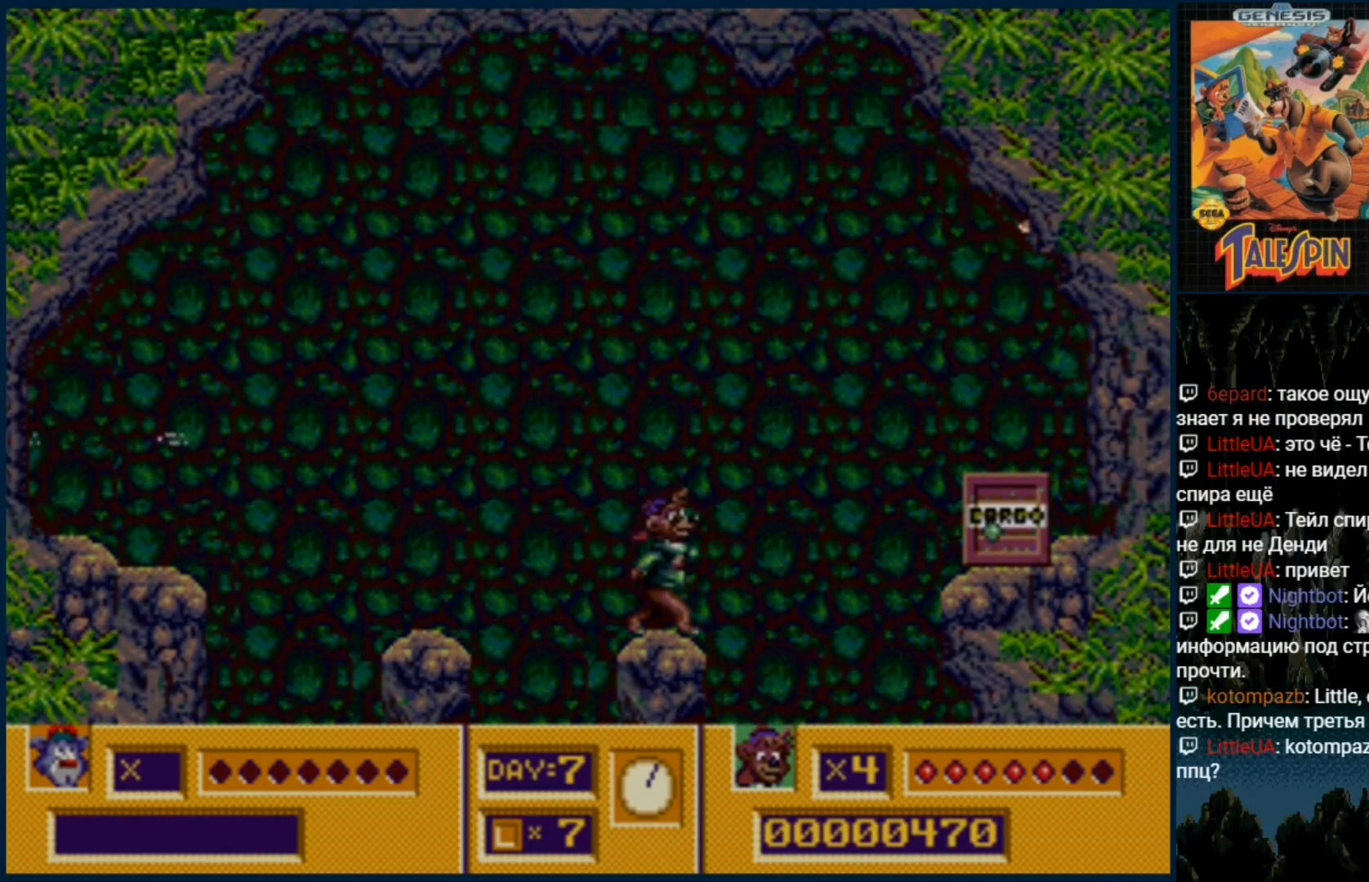
{"dt_ms": 500, "buttons": ["DPAD_RIGHT"], "events": [[117, "C", "down"], [267, "C", "up"]]}
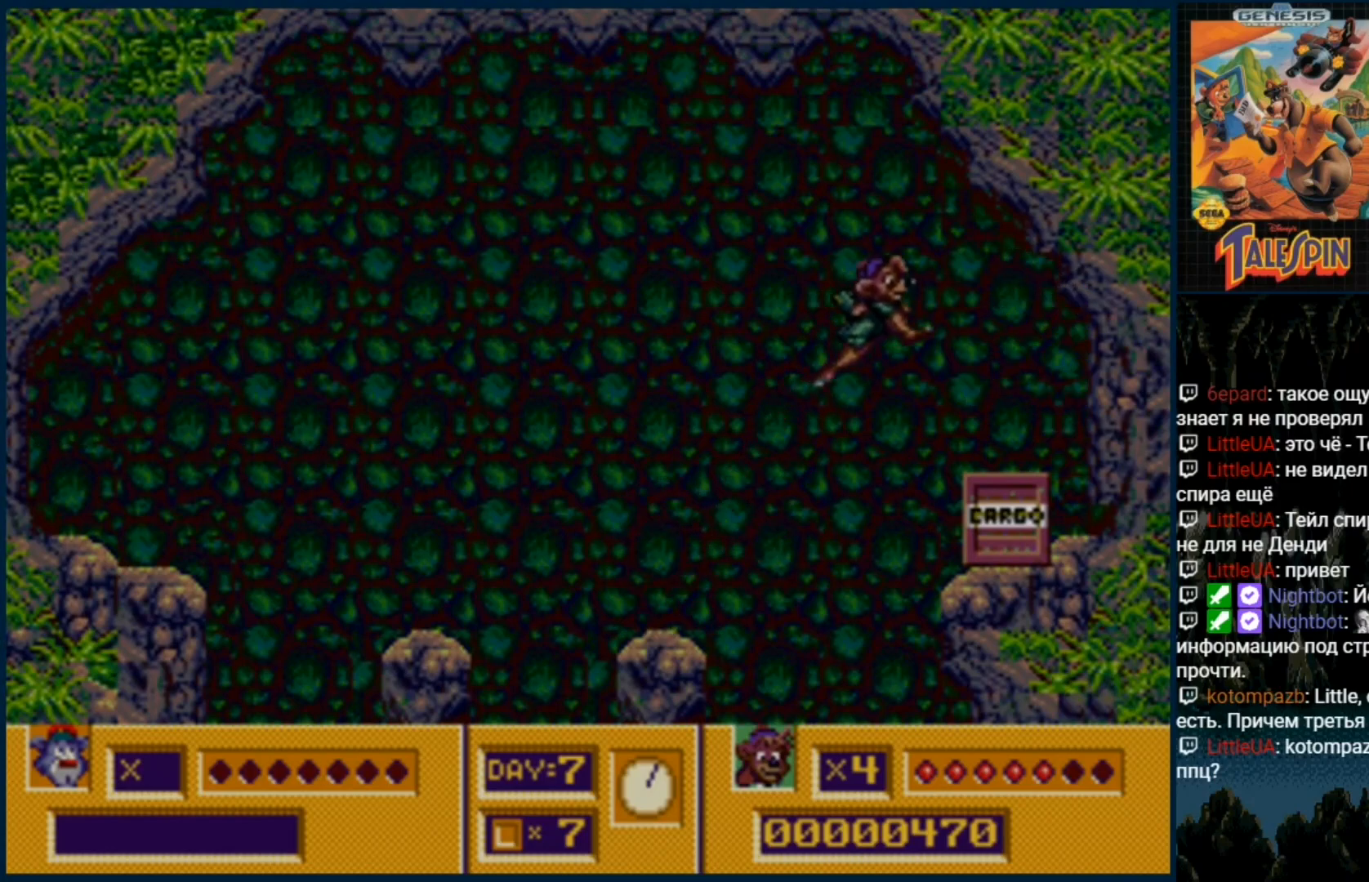
{"dt_ms": 500, "buttons": ["DPAD_DOWN"], "events": [[167, "DPAD_DOWN", "down"], [183, "DPAD_RIGHT", "up"]]}
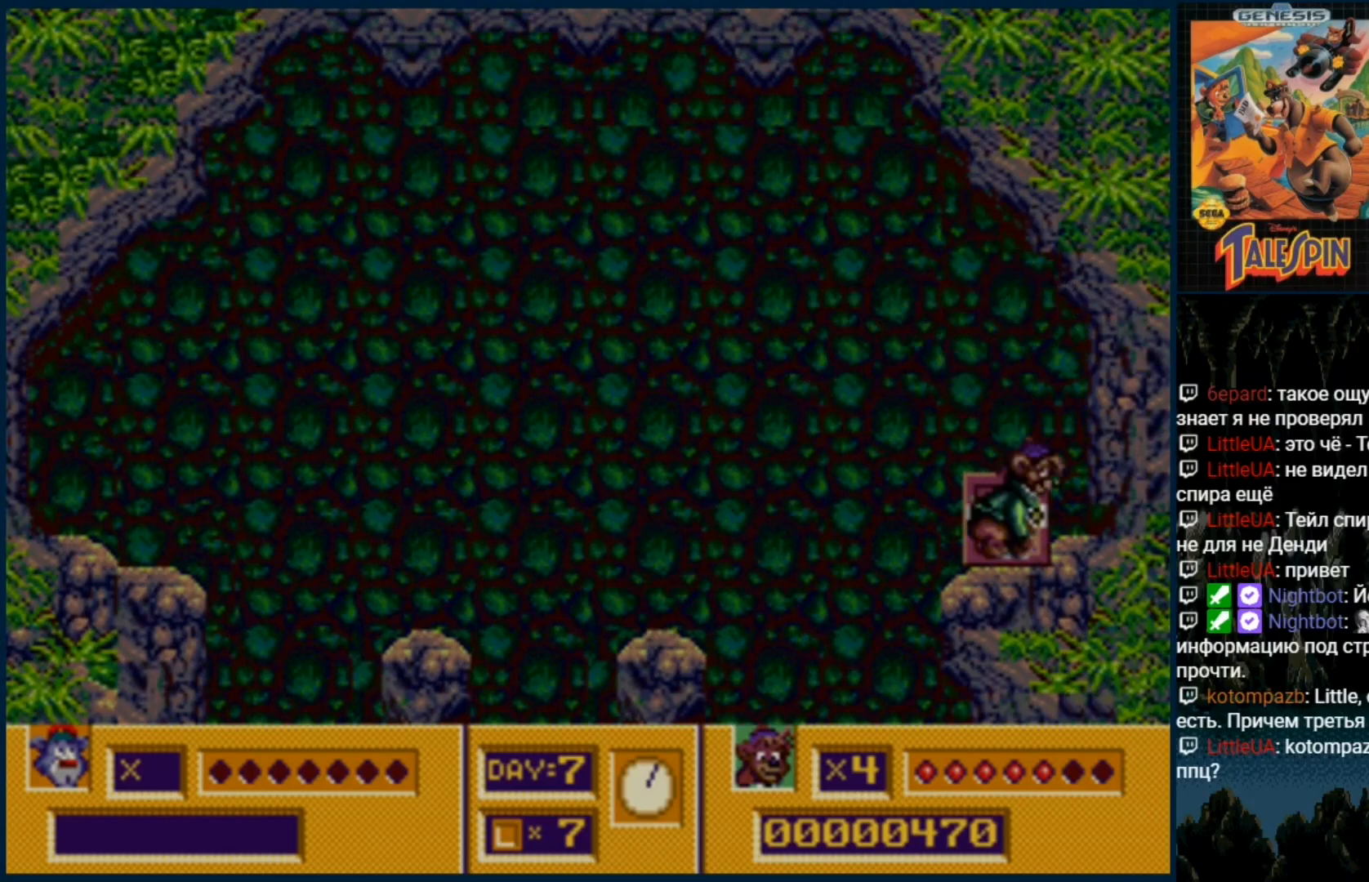
{"dt_ms": 500, "buttons": [], "events": [[17, "DPAD_DOWN", "up"], [317, "C", "down"], [467, "C", "up"]]}